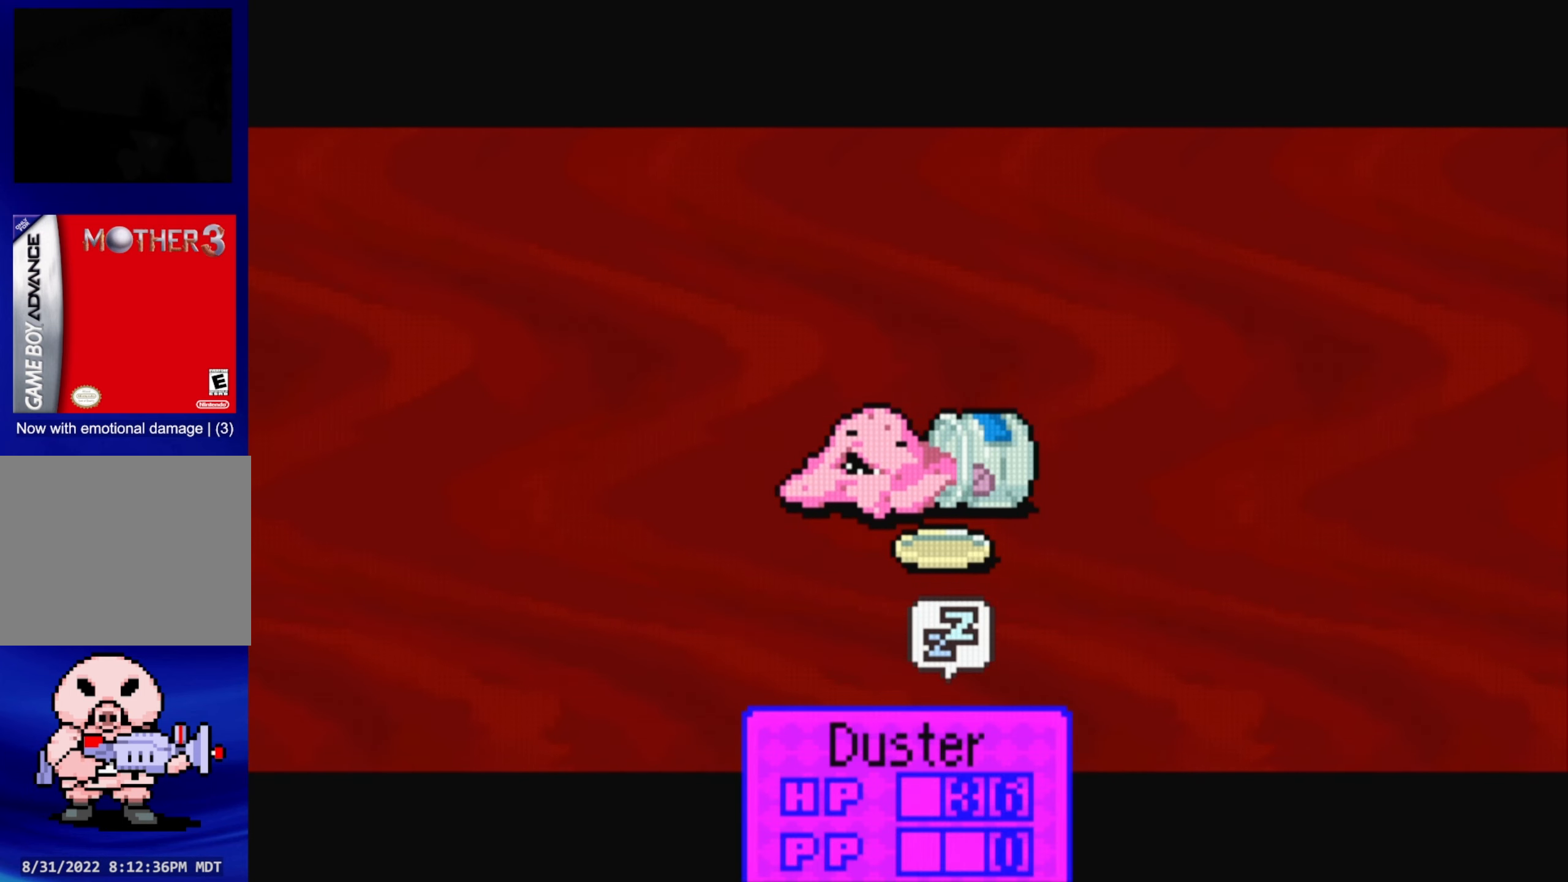
Gameplay with a controller (Nintendo layout); each line is a JSON object with the inputs held at the frame after it. "events" lists button and stick changes between this image and that frame as [ms after this image, input, new state], when the widget could be followed in between. Not read: L3 R3.
{"buttons": [], "events": [[266, "A", "down"], [433, "A", "up"]]}
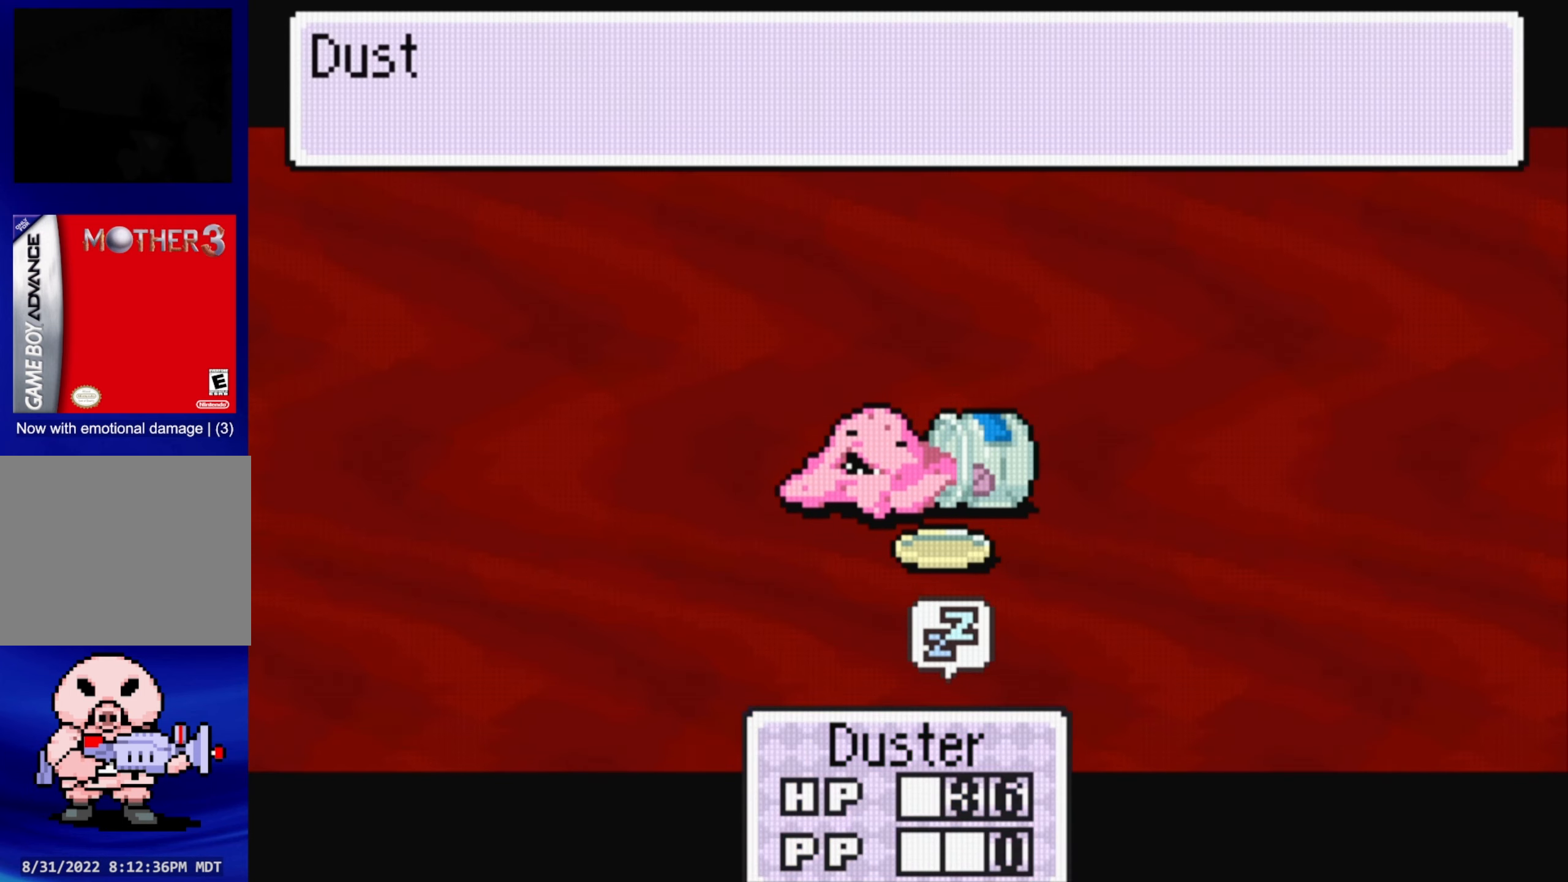
{"buttons": [], "events": [[266, "A", "down"], [416, "A", "up"]]}
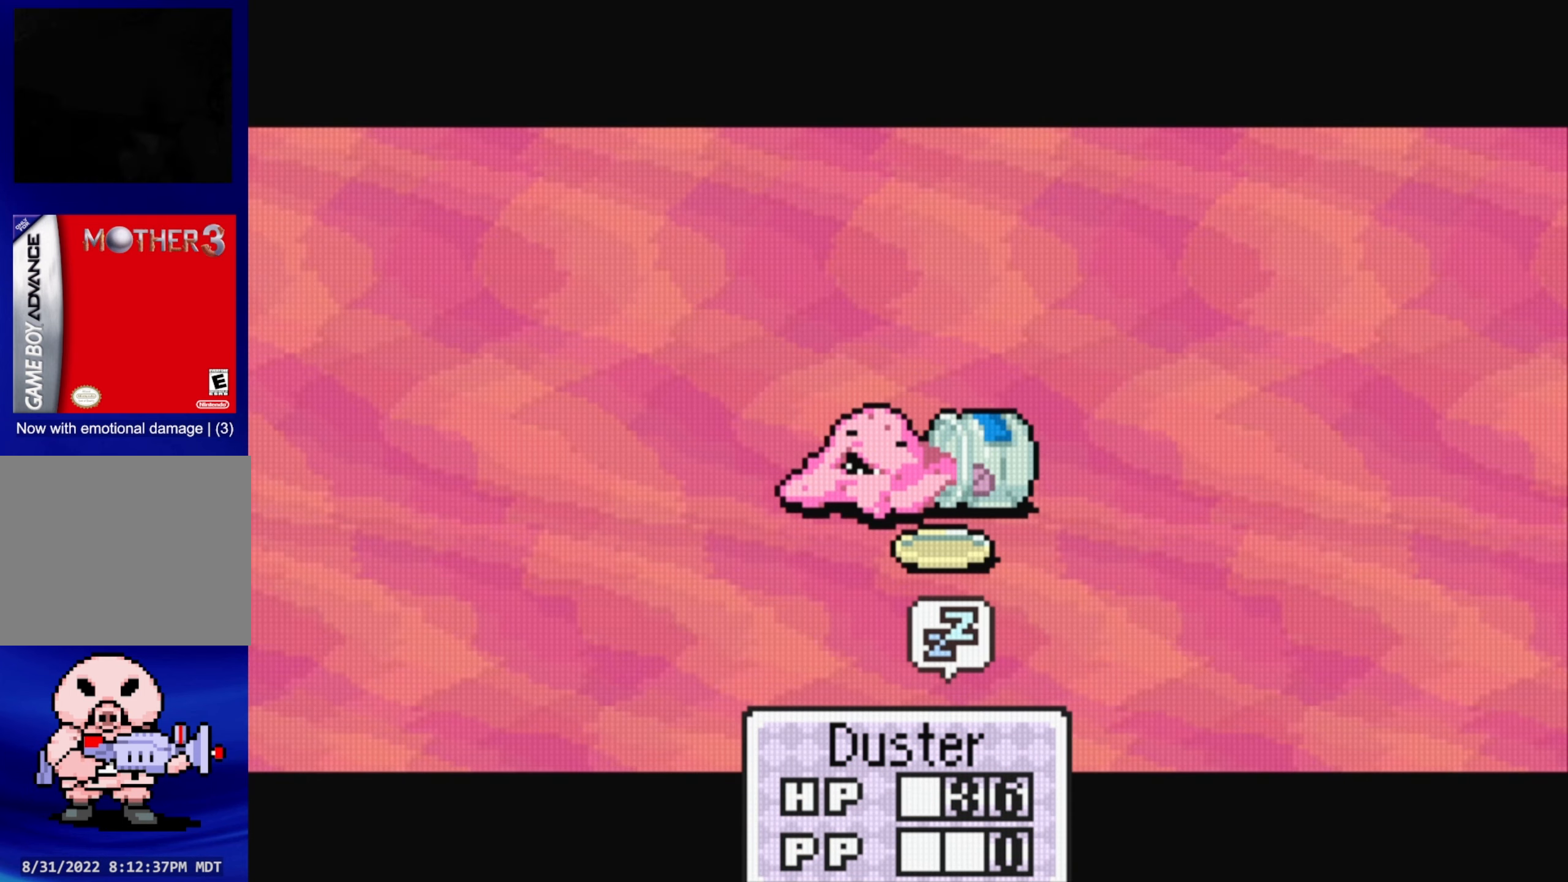
{"buttons": [], "events": [[233, "A", "down"], [383, "A", "up"]]}
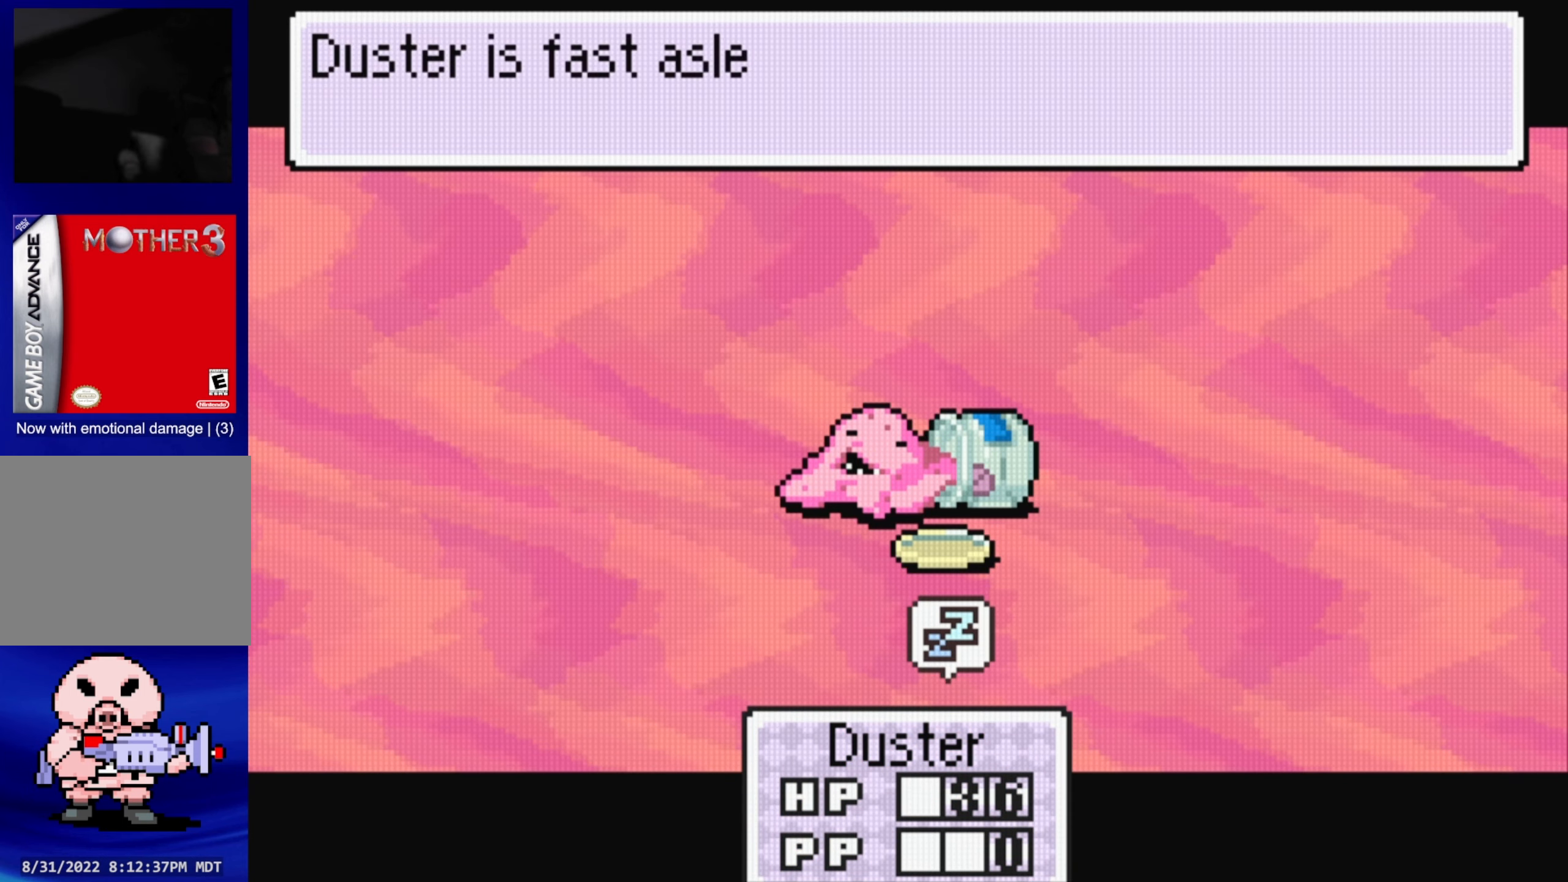
{"buttons": [], "events": [[166, "A", "down"], [316, "A", "up"]]}
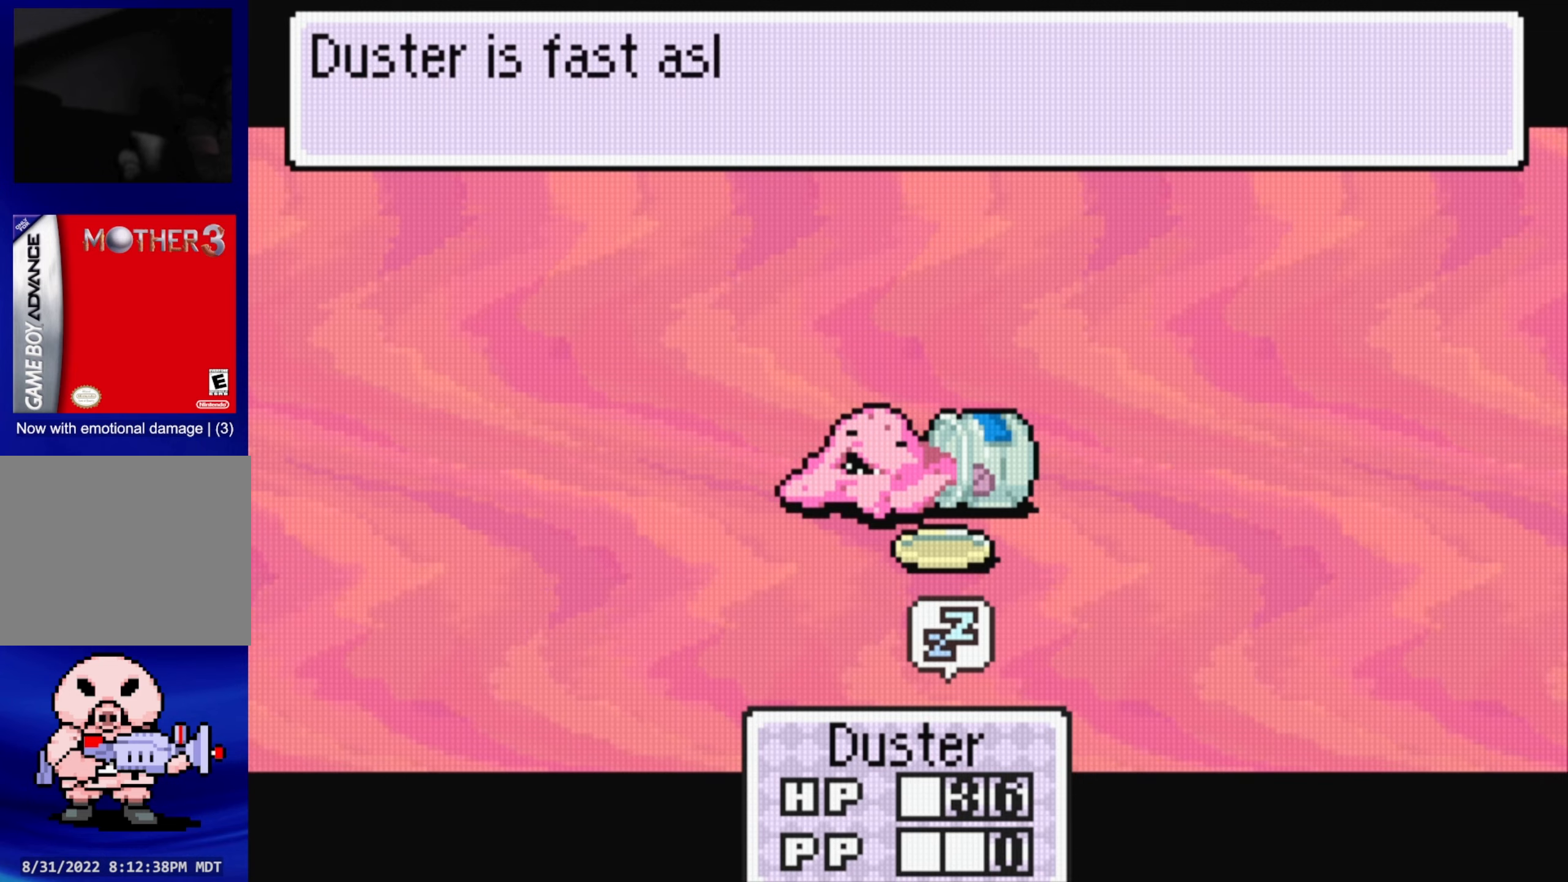
{"buttons": [], "events": [[133, "A", "down"], [283, "A", "up"]]}
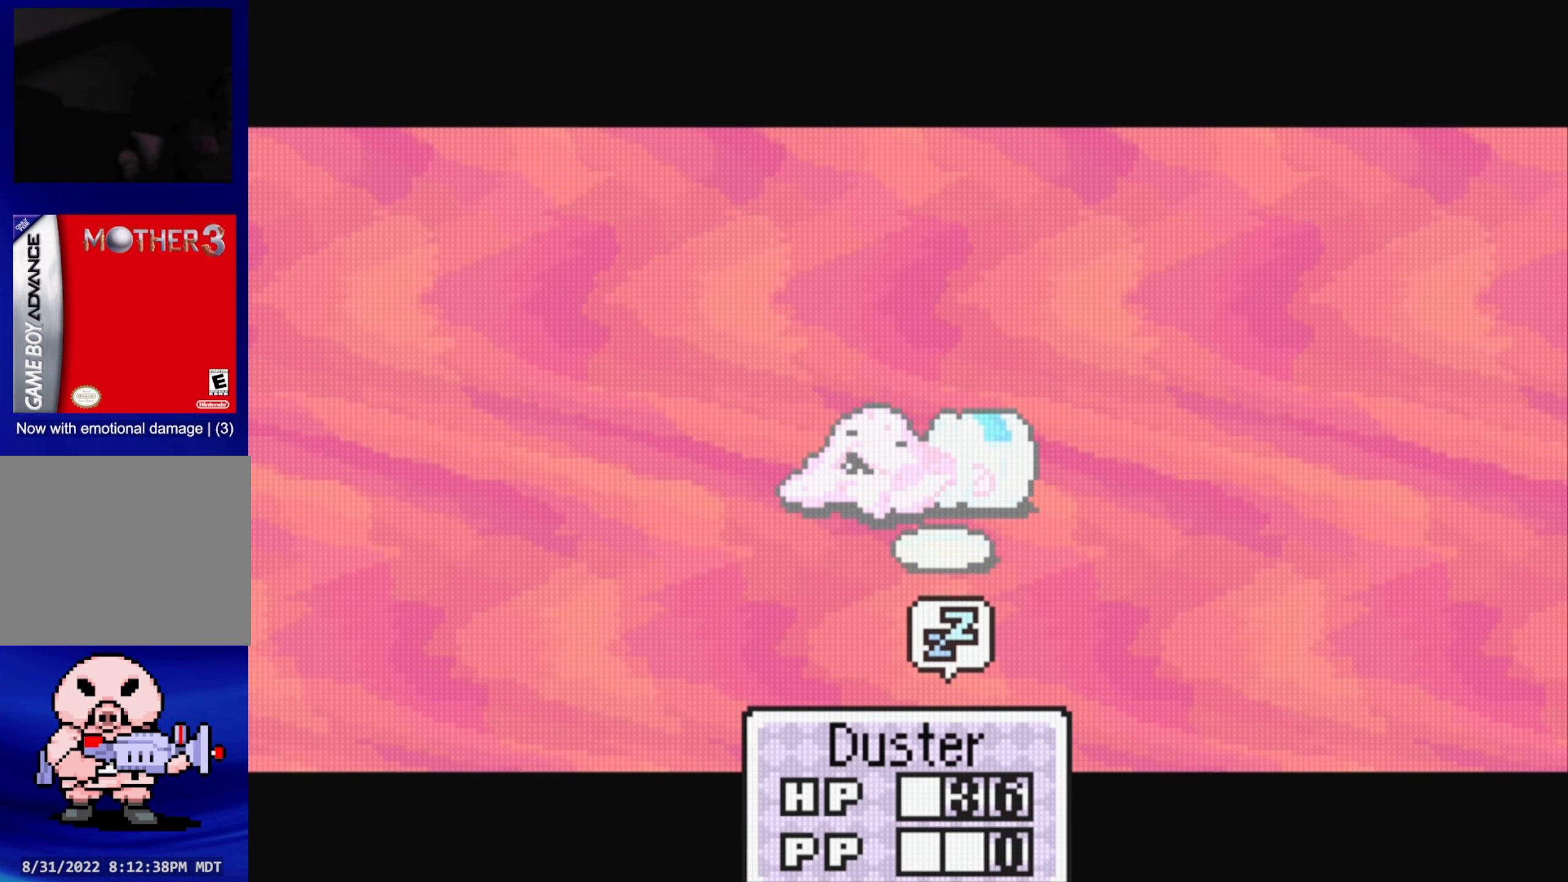
{"buttons": [], "events": [[100, "A", "down"], [233, "A", "up"]]}
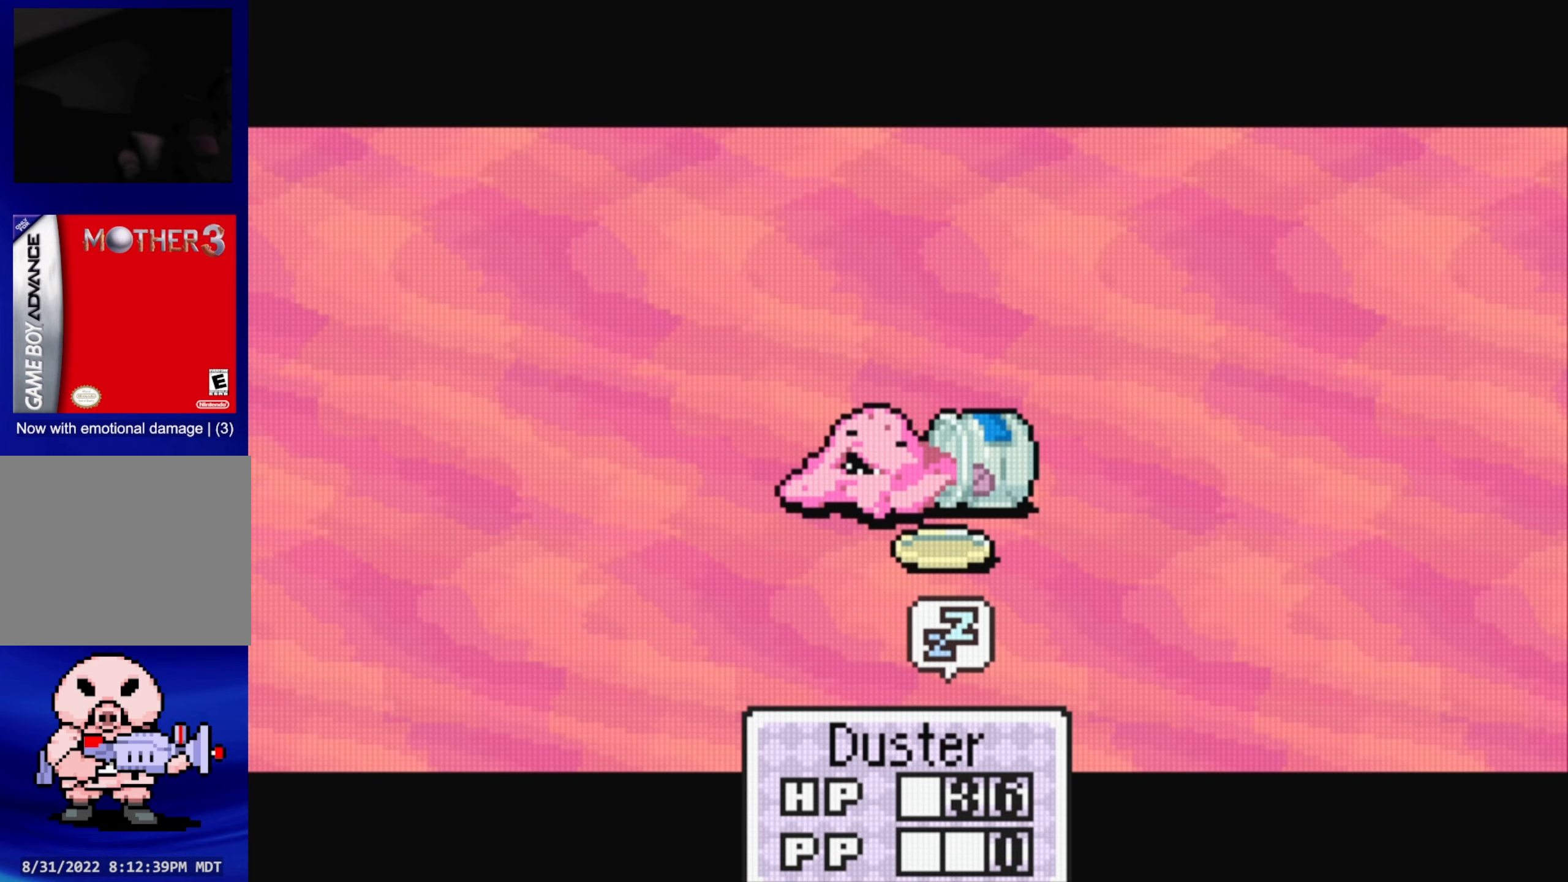
{"buttons": [], "events": [[50, "A", "down"], [217, "A", "up"]]}
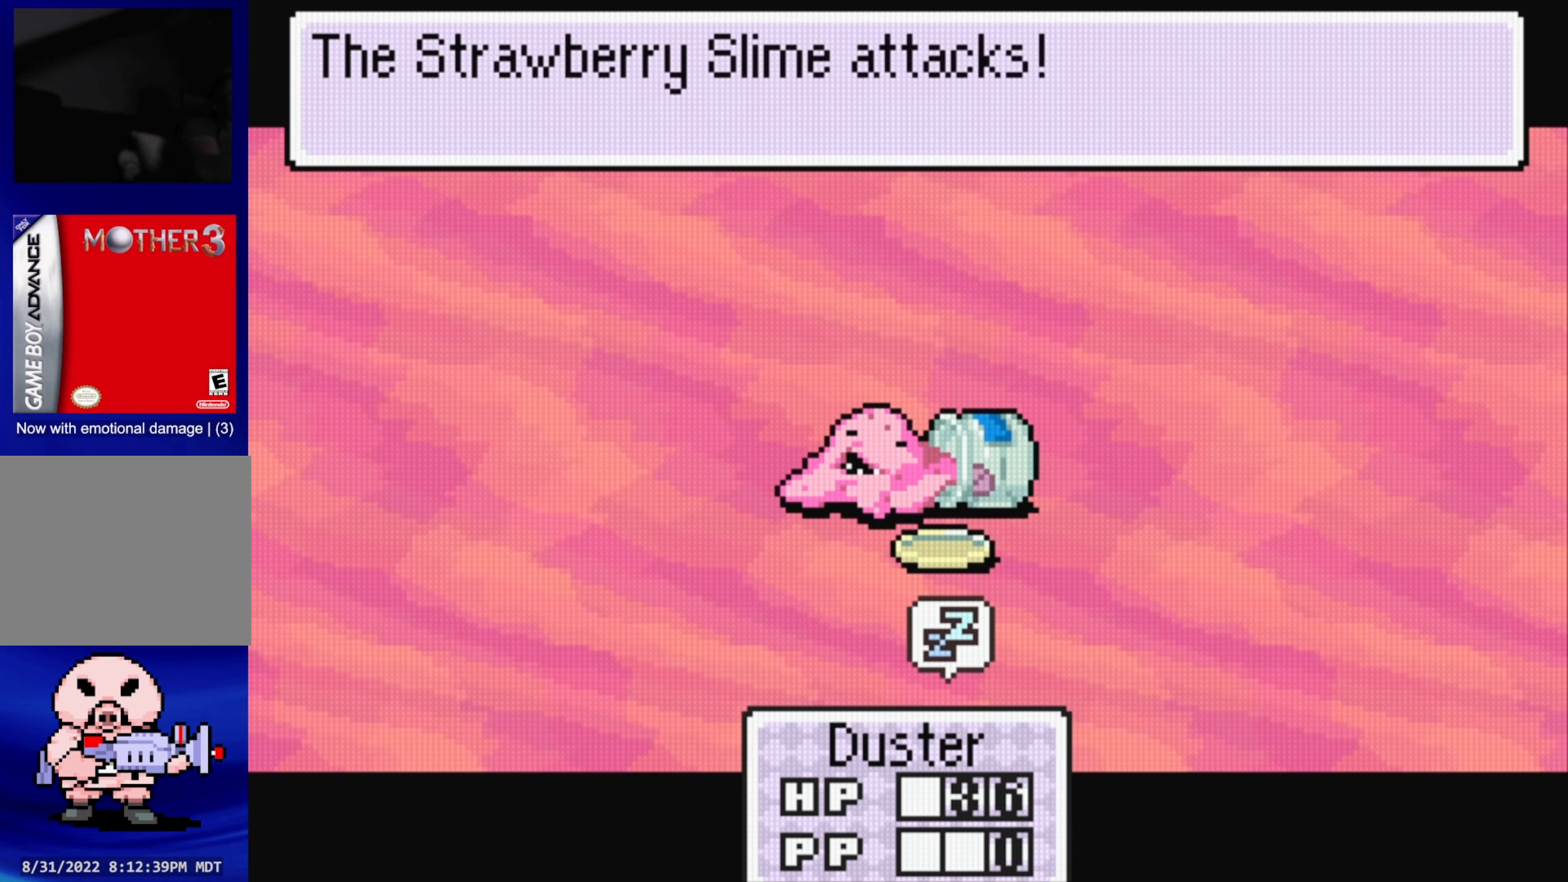
{"buttons": [], "events": [[33, "A", "down"], [200, "A", "up"]]}
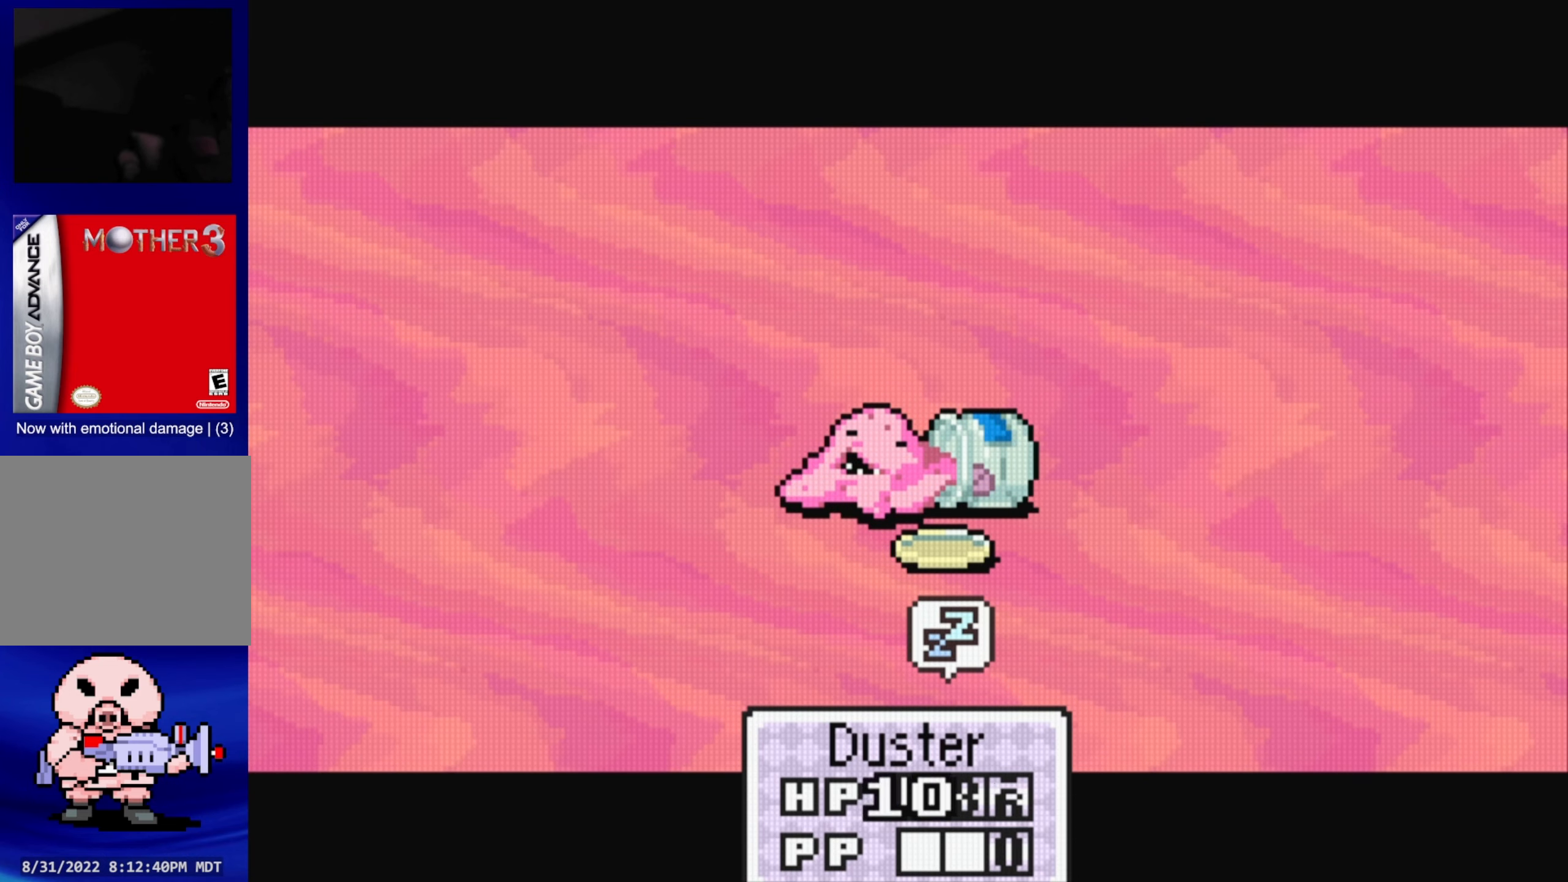
{"buttons": ["A"], "events": [[17, "A", "down"], [183, "A", "up"], [417, "A", "down"]]}
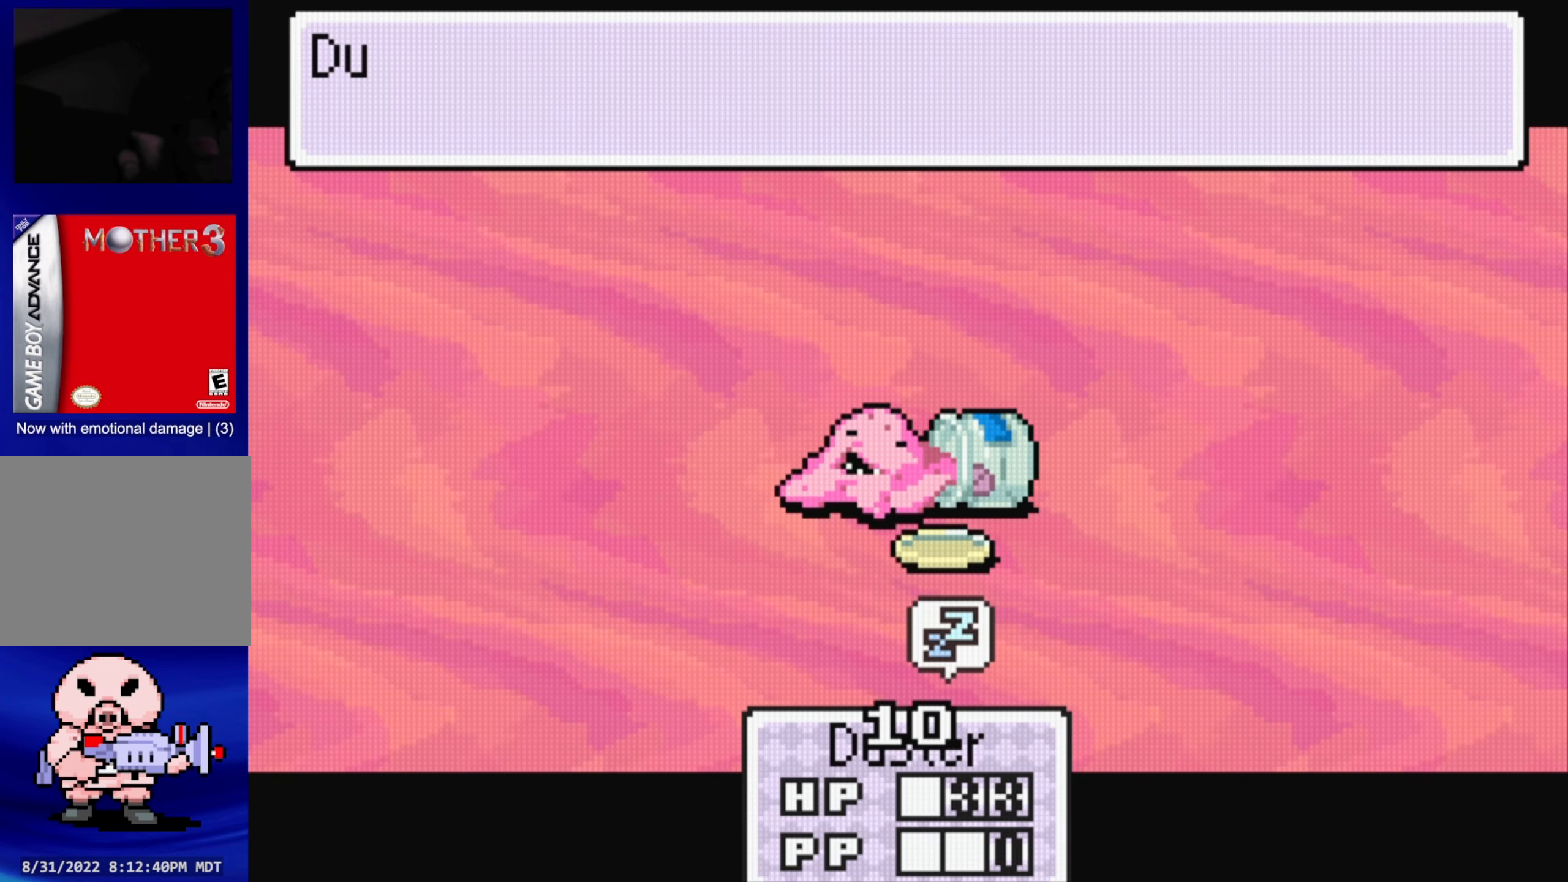
{"buttons": ["A"], "events": [[83, "A", "up"], [417, "A", "down"]]}
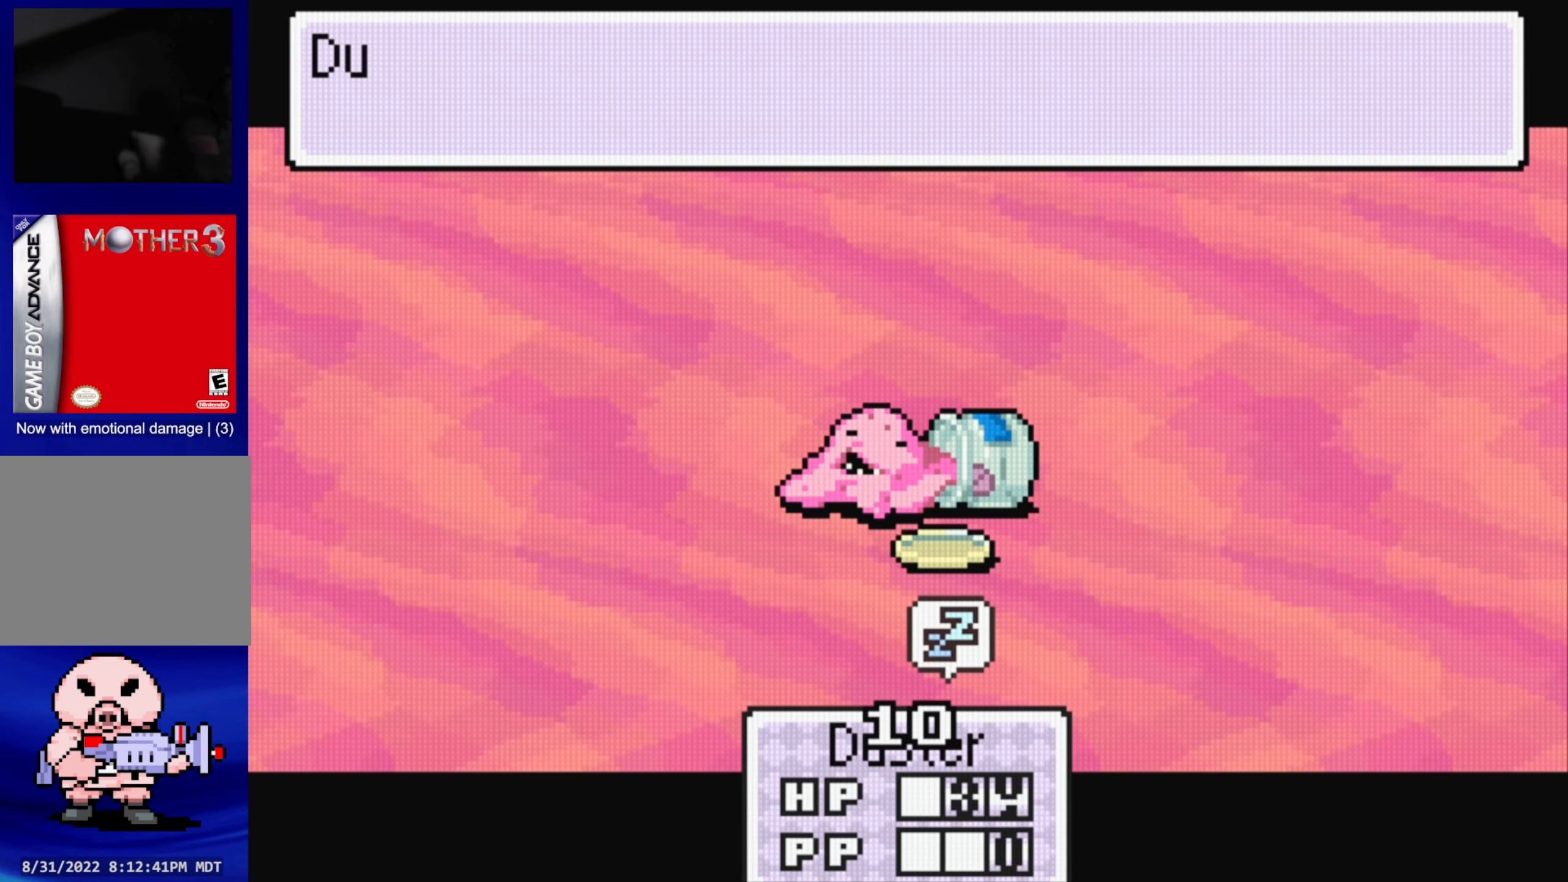
{"buttons": ["A"], "events": [[67, "A", "up"], [383, "A", "down"]]}
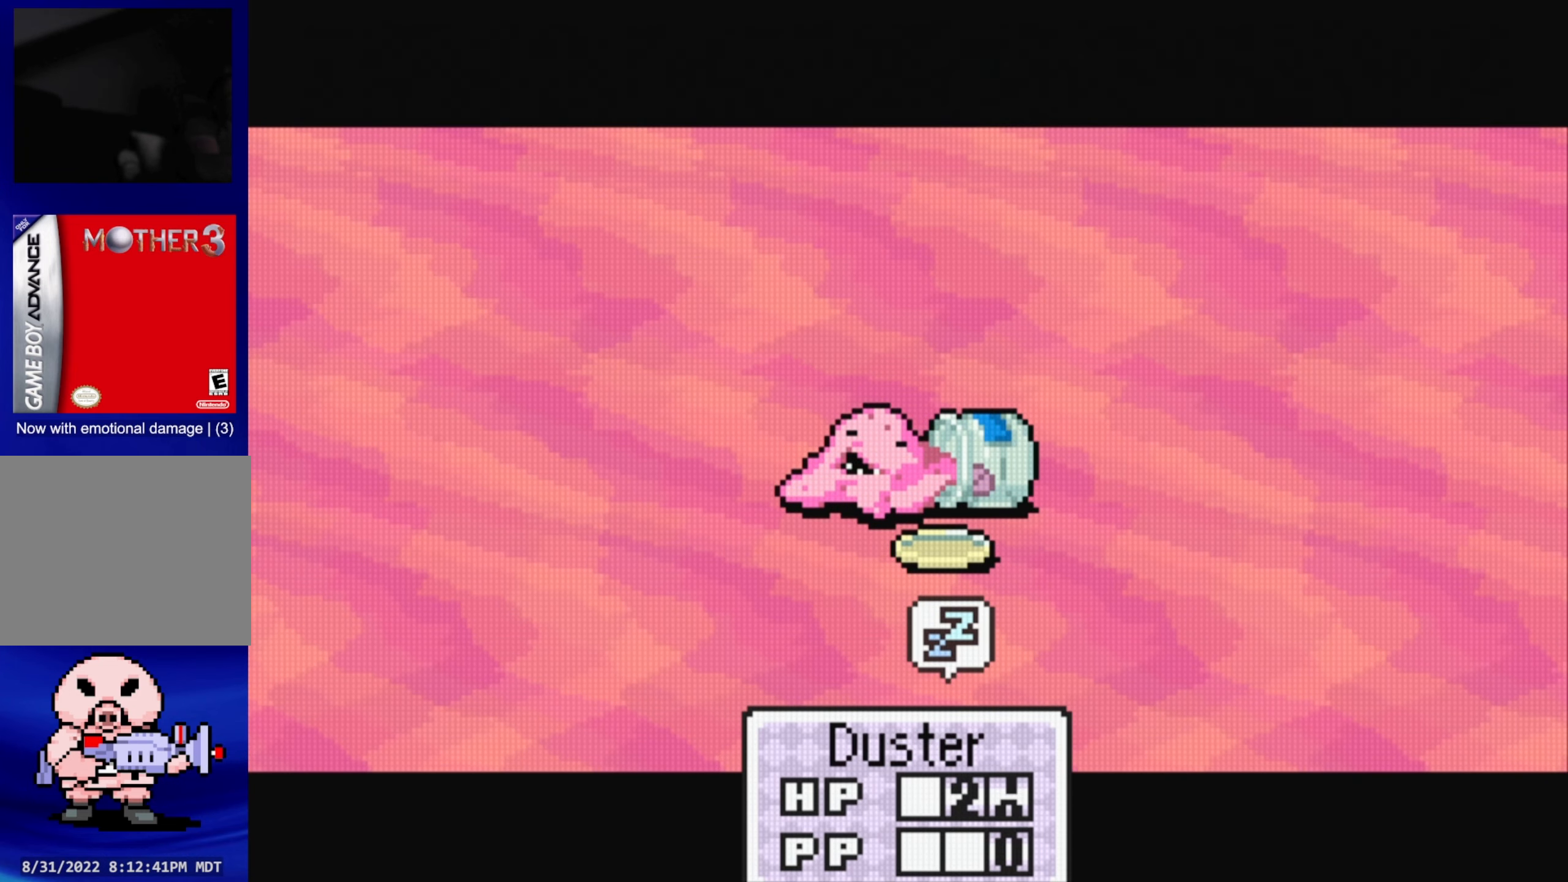
{"buttons": ["A"], "events": [[67, "A", "up"], [367, "A", "down"]]}
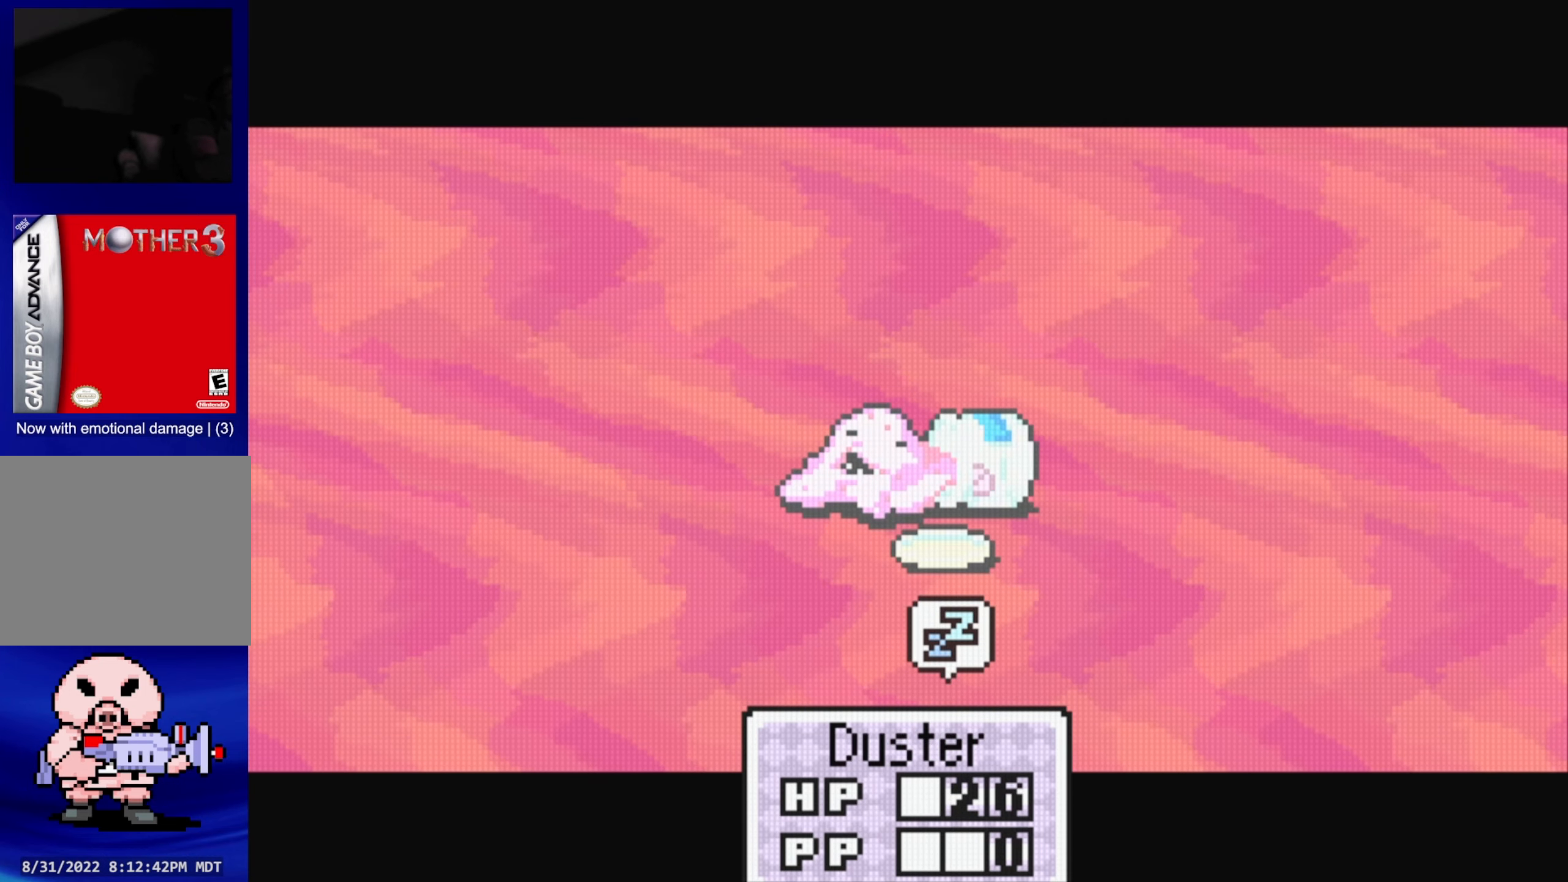
{"buttons": ["A"], "events": [[33, "A", "up"], [417, "A", "down"]]}
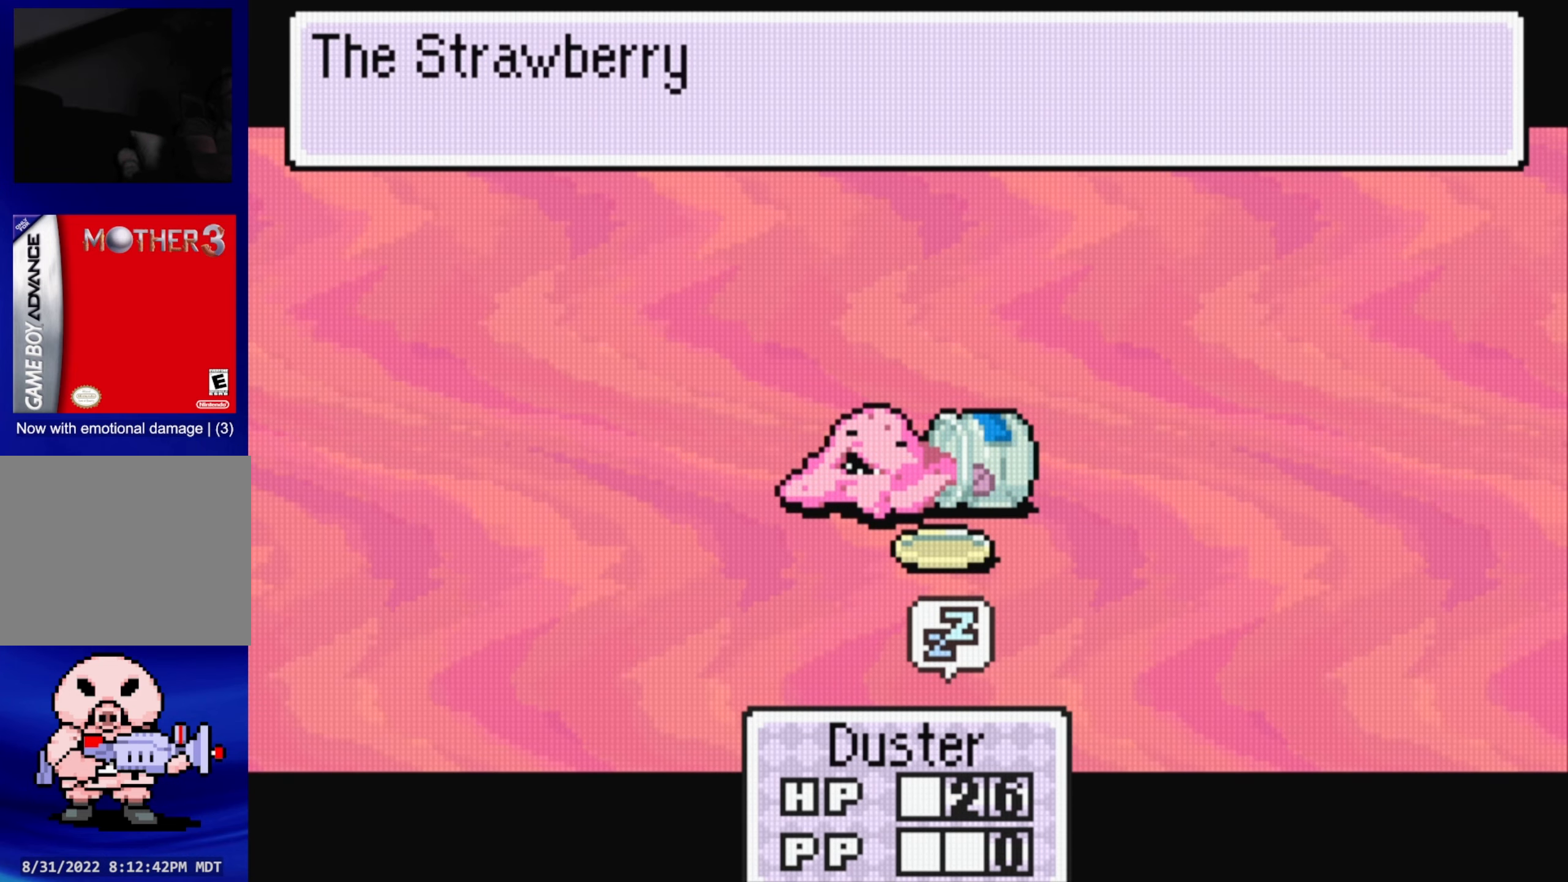
{"buttons": ["A"], "events": [[83, "A", "up"], [400, "A", "down"]]}
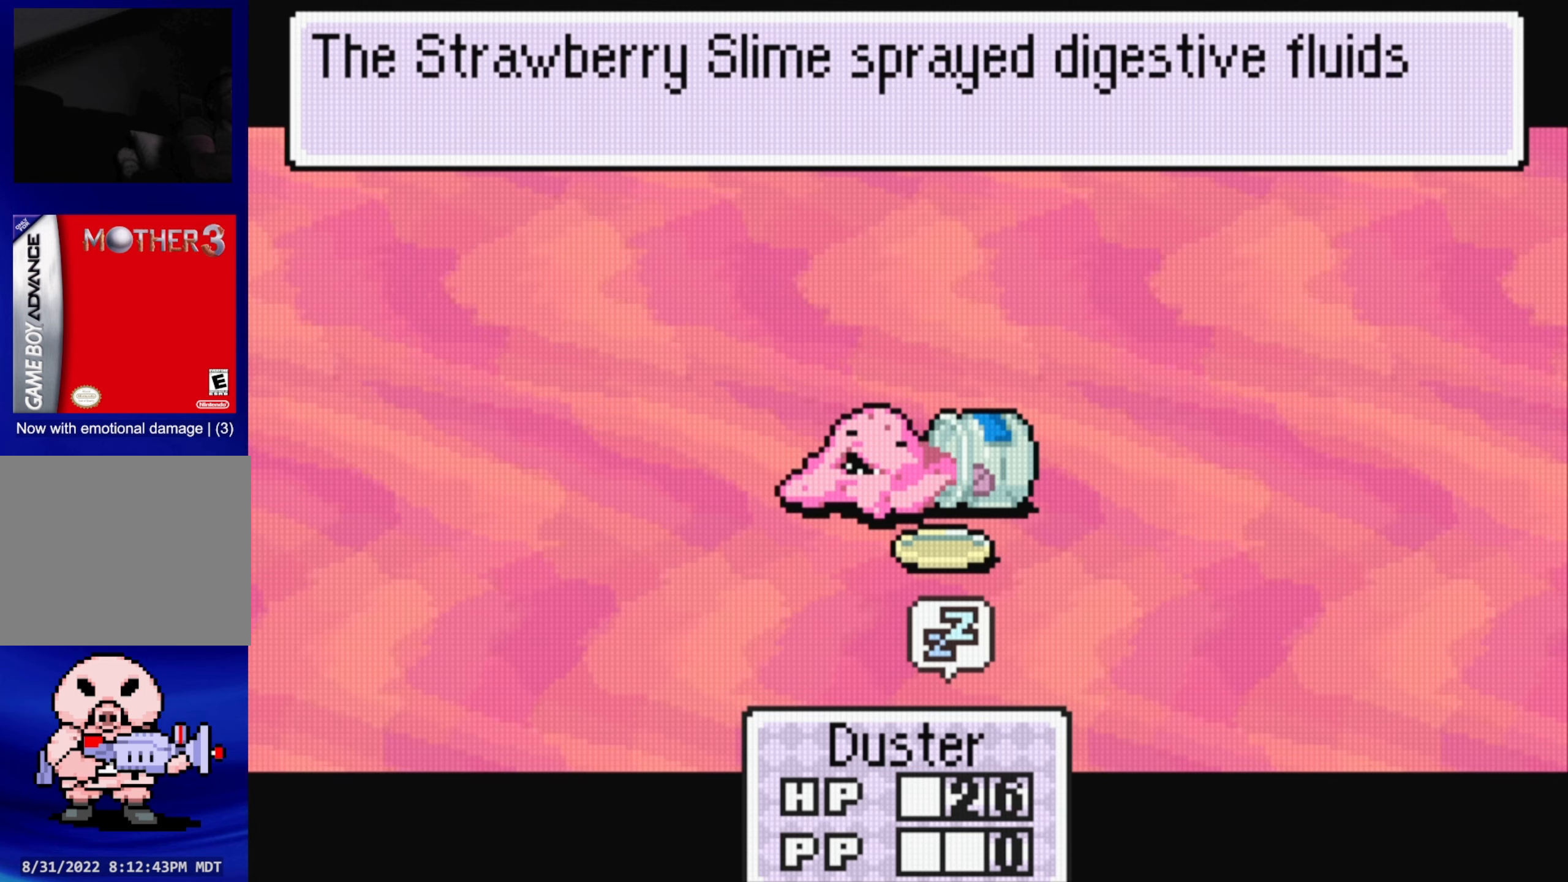
{"buttons": ["A"], "events": [[67, "A", "up"], [384, "A", "down"]]}
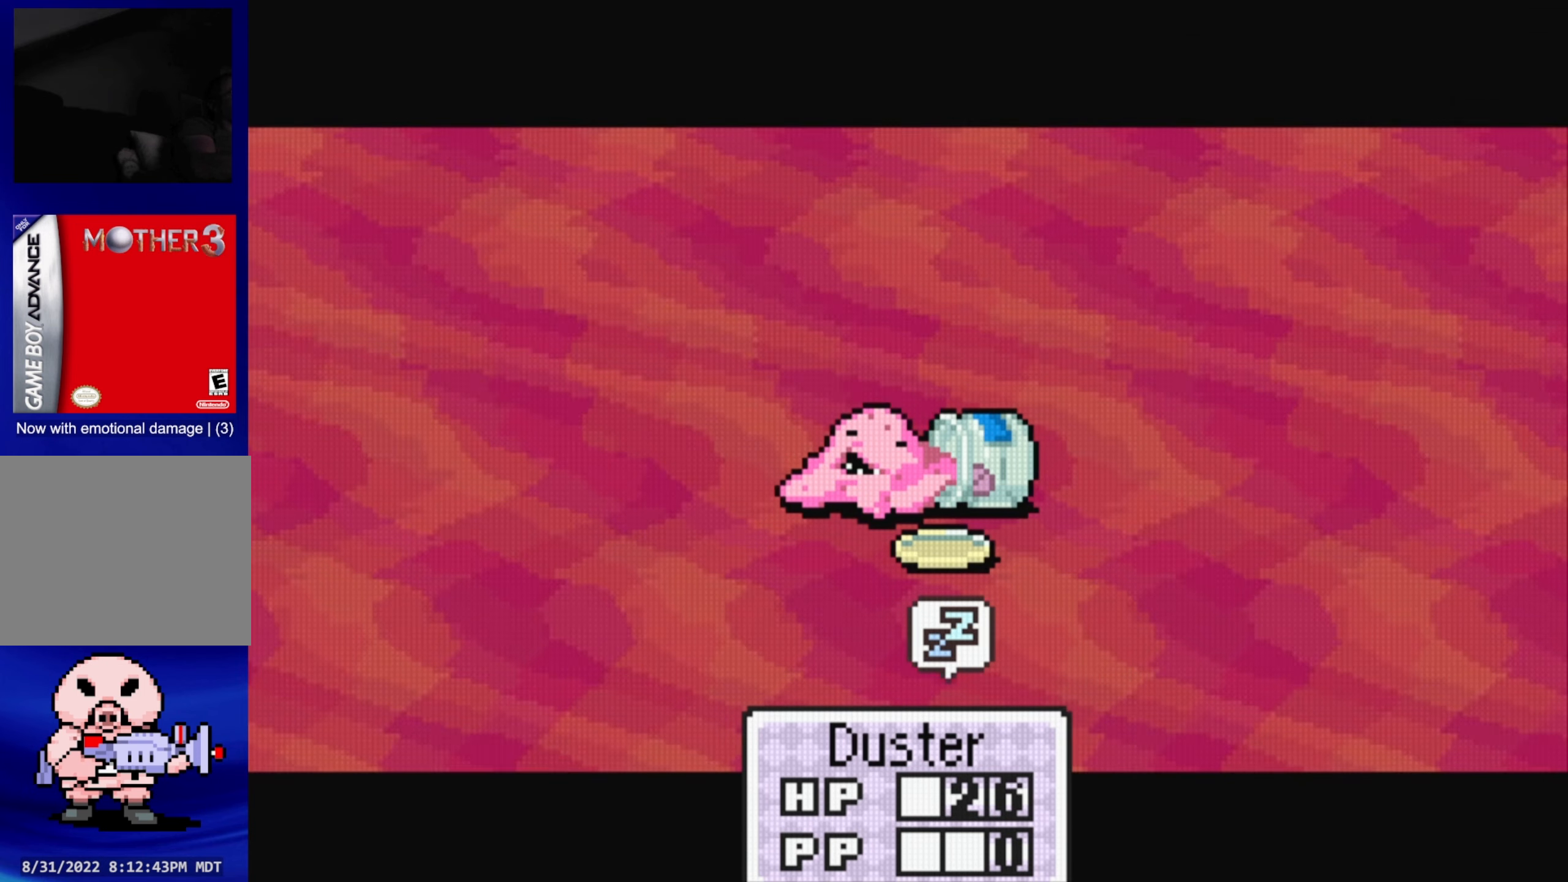
{"buttons": [], "events": [[34, "A", "up"]]}
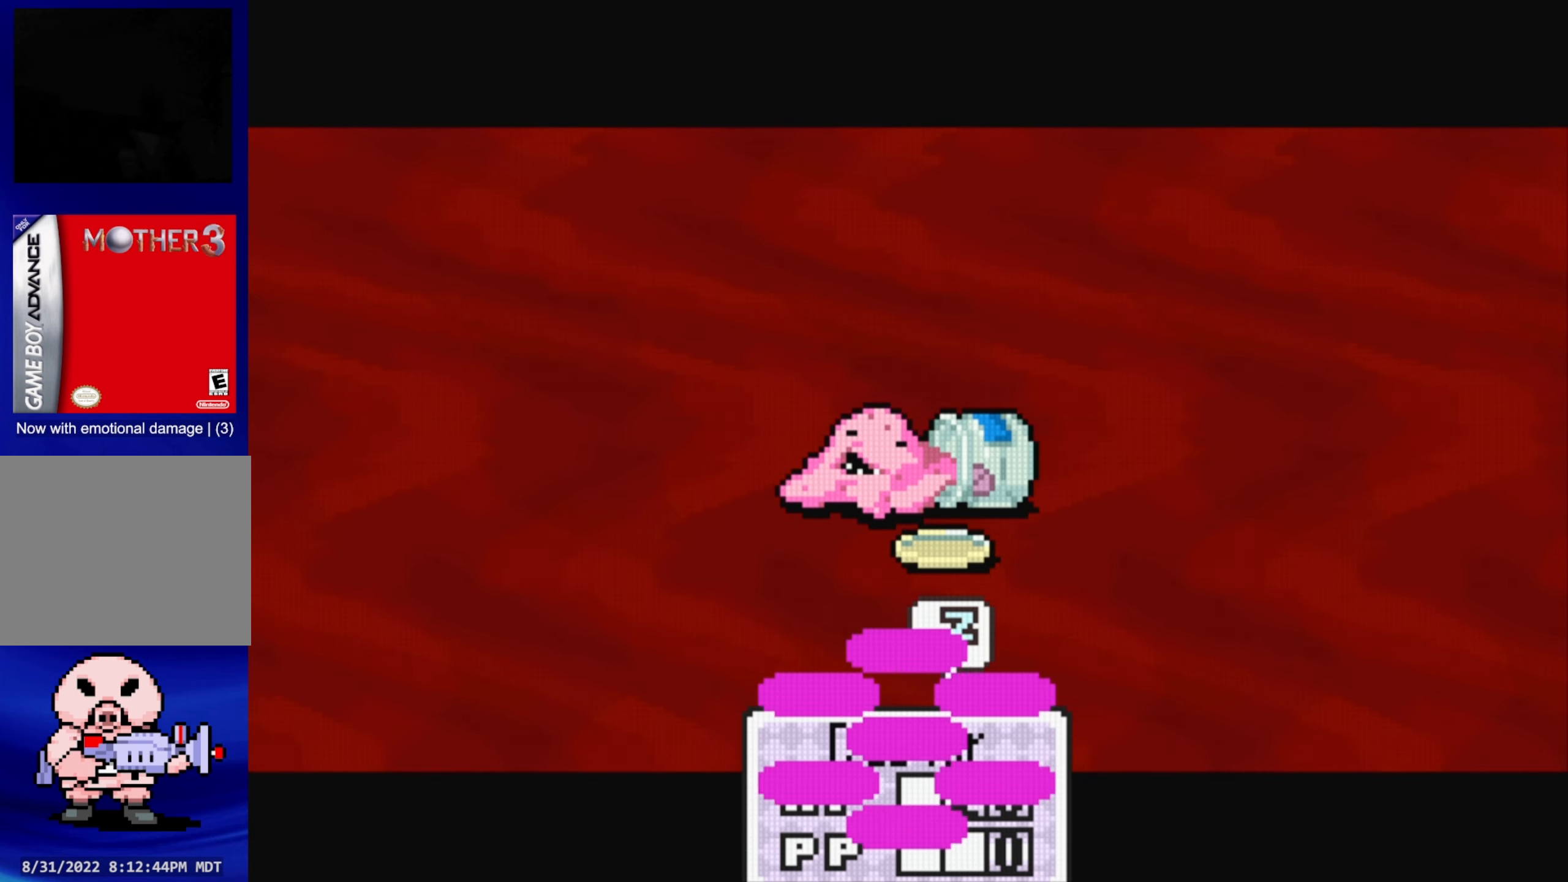
{"buttons": [], "events": []}
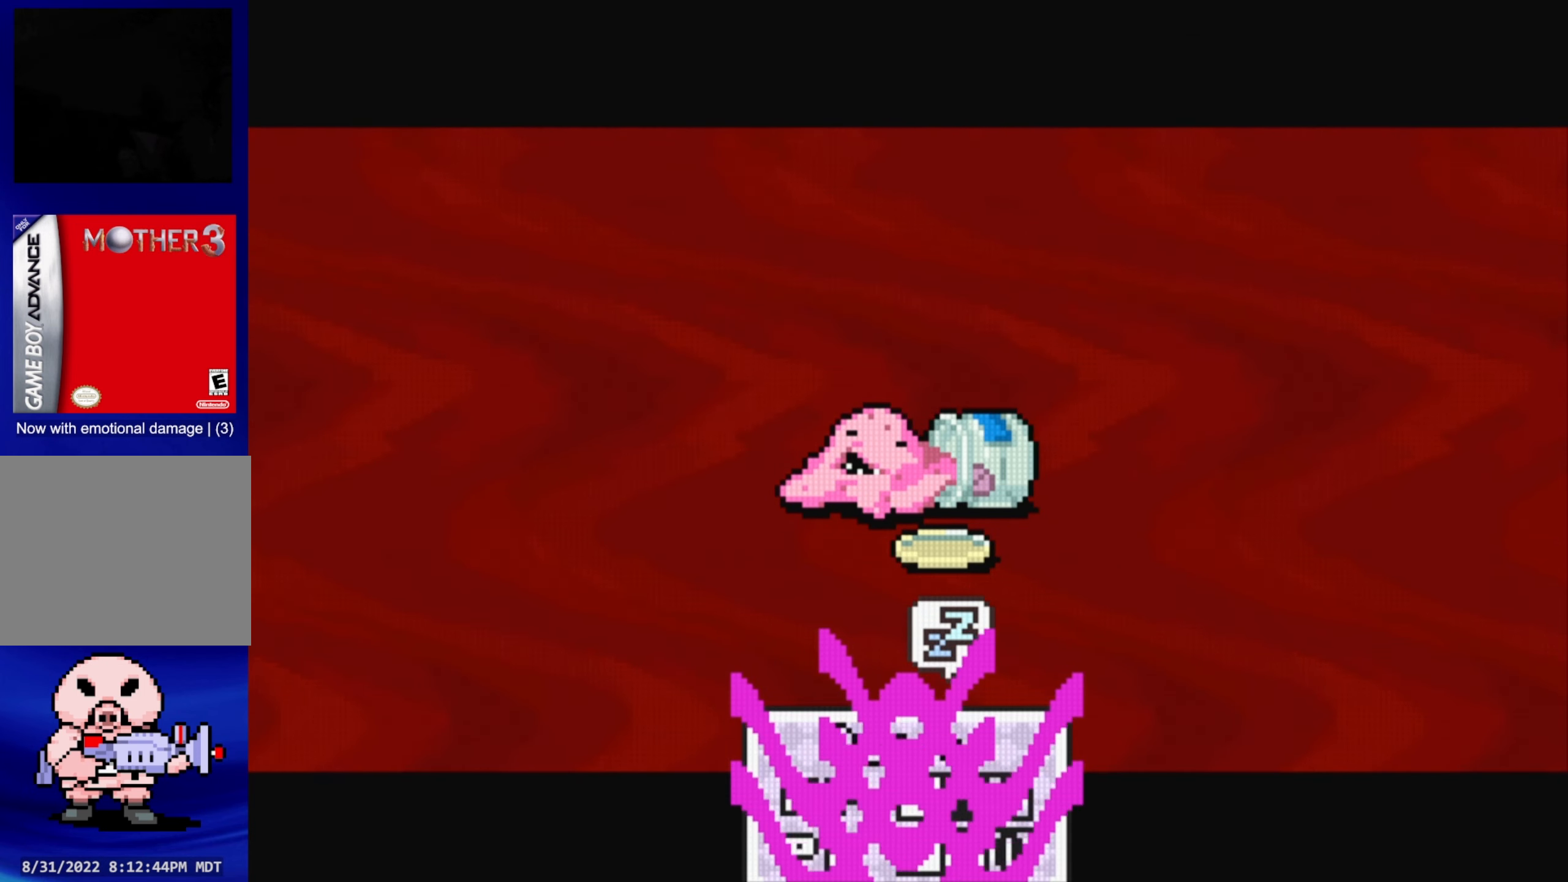
{"buttons": [], "events": []}
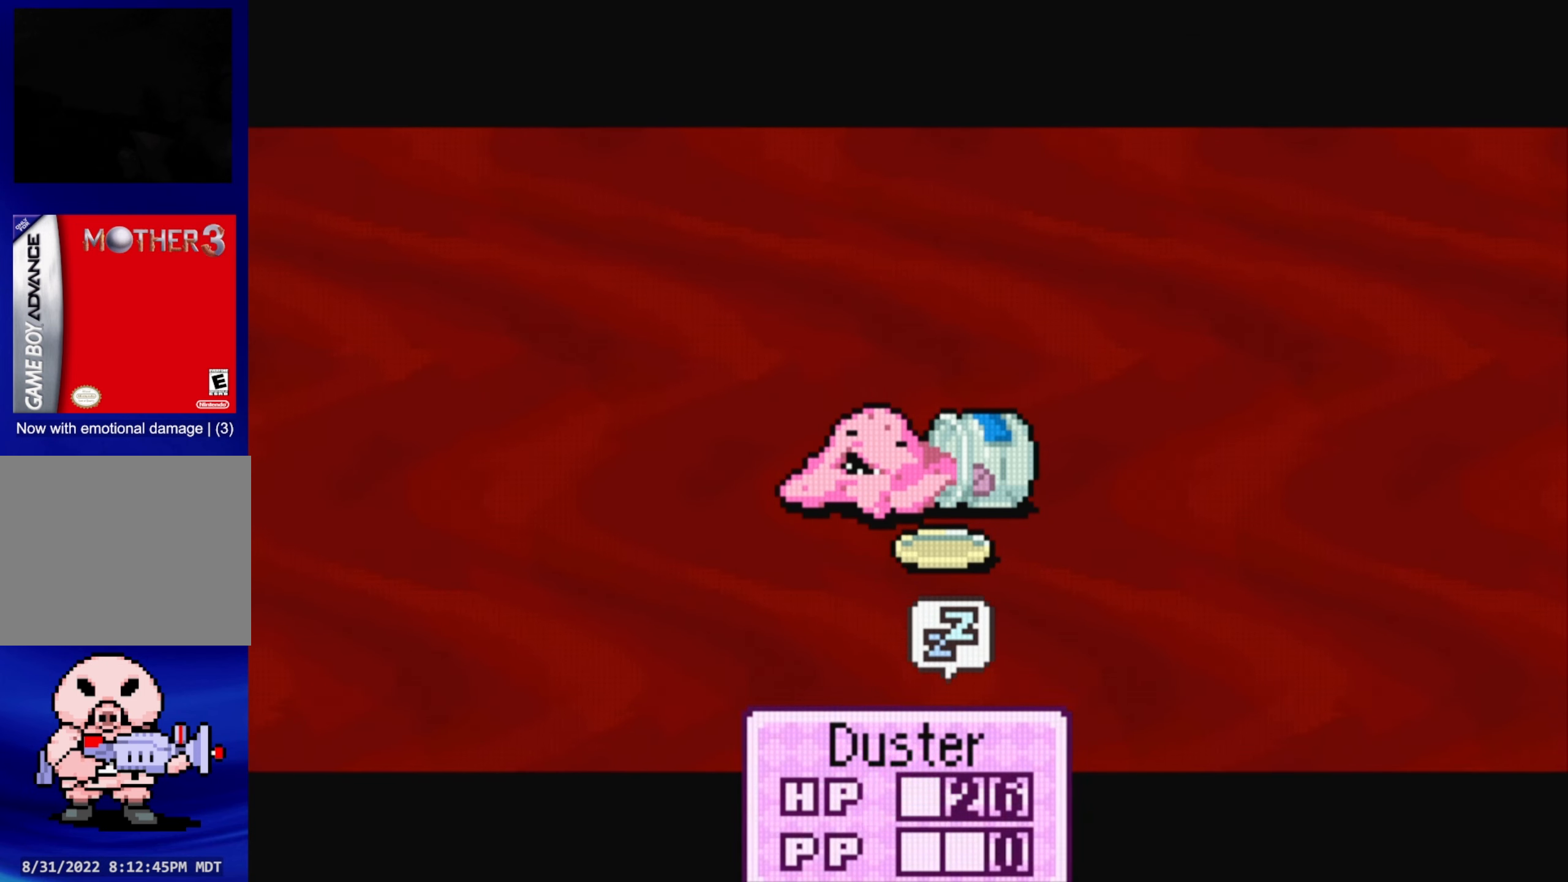
{"buttons": [], "events": []}
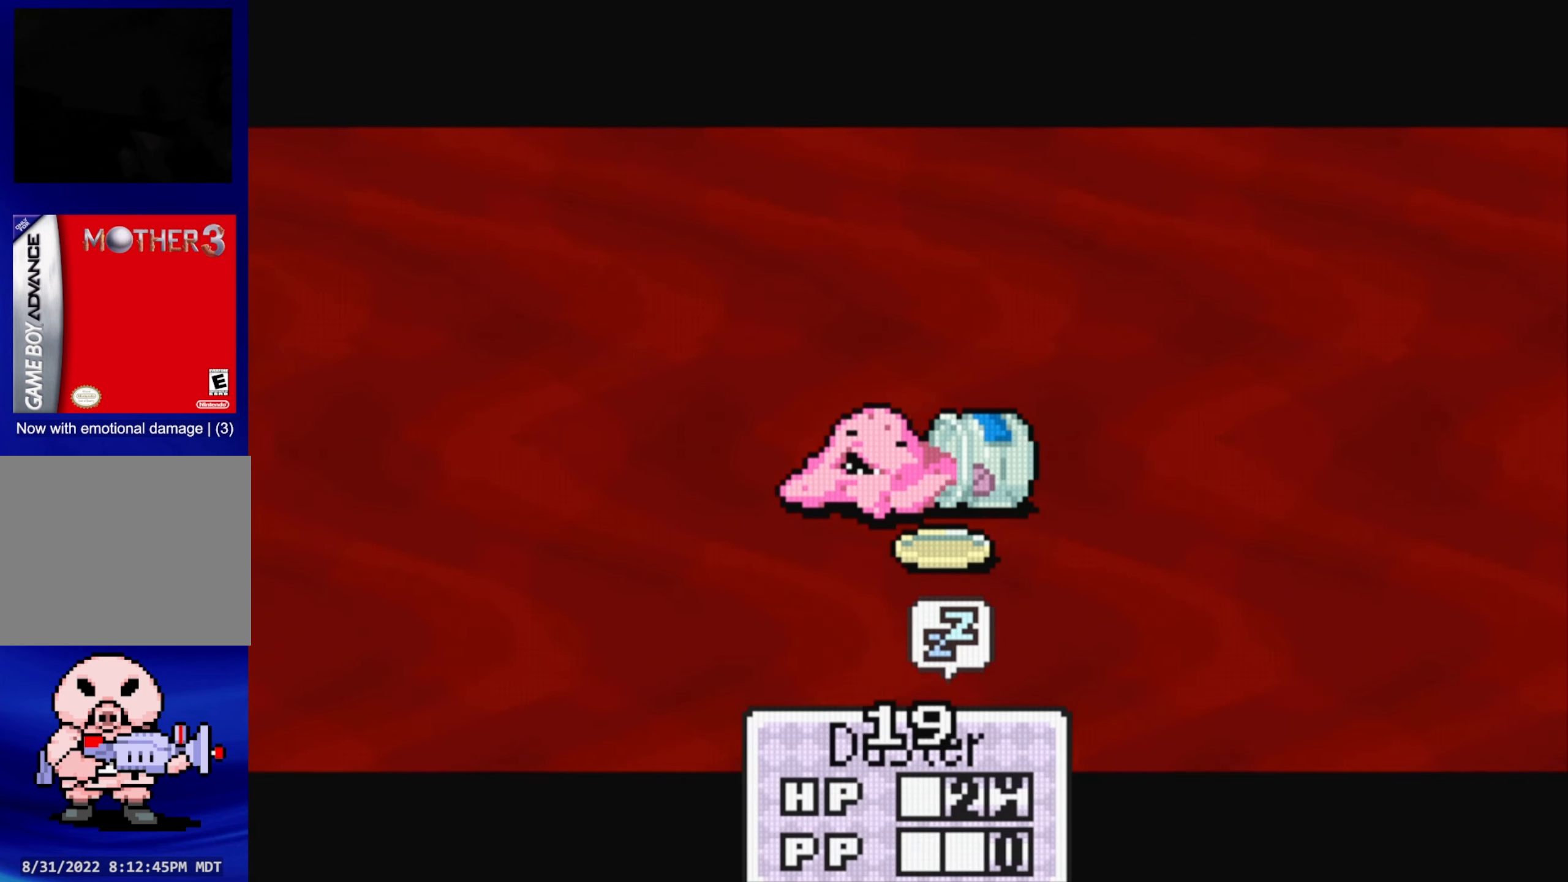
{"buttons": [], "events": []}
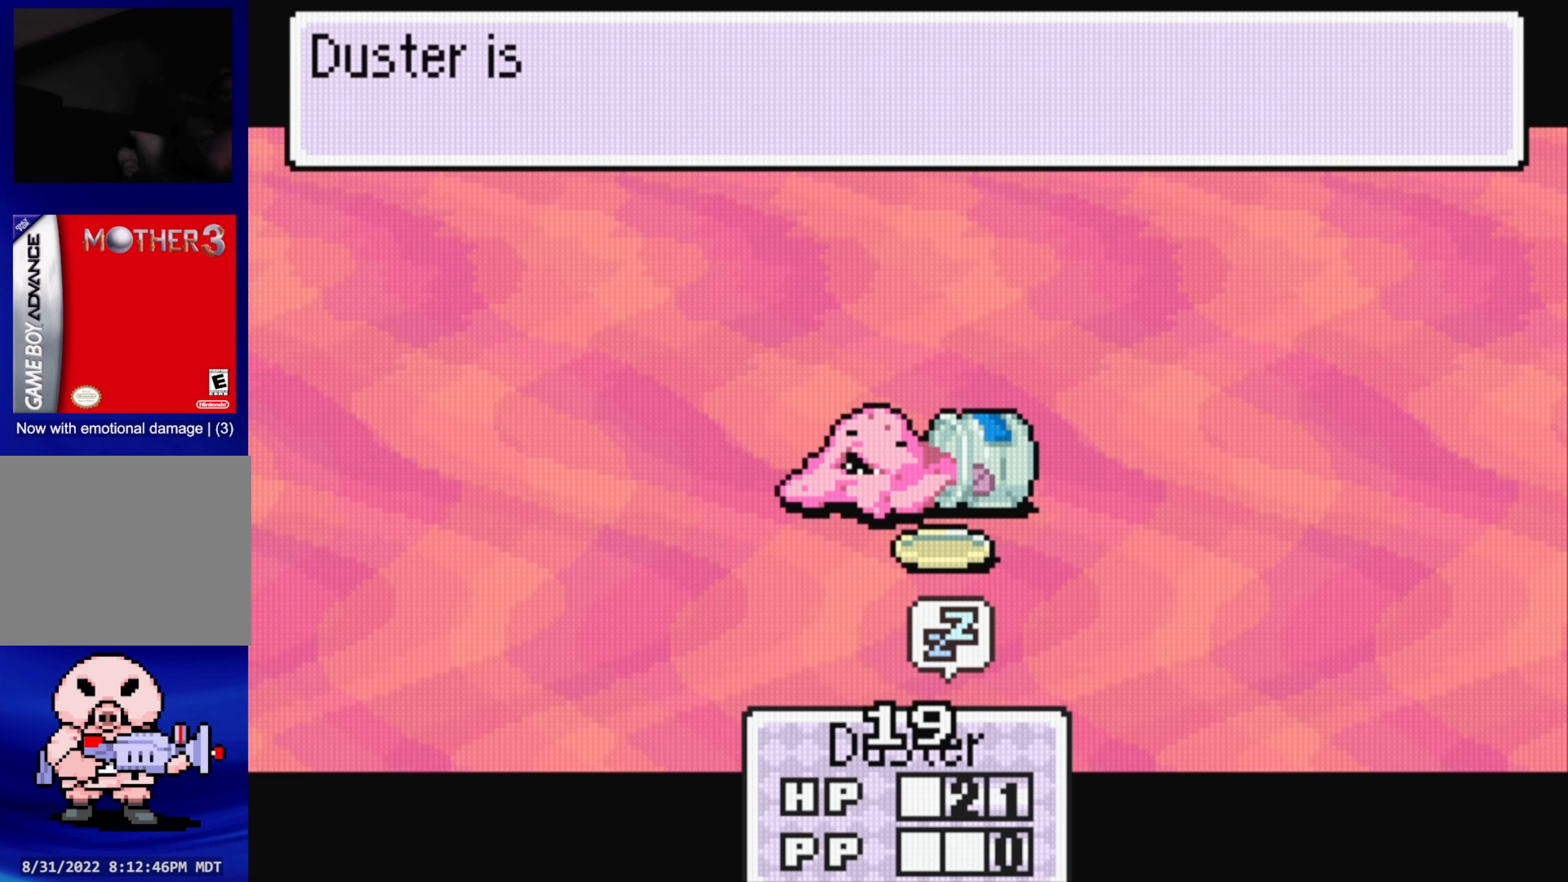
{"buttons": [], "events": []}
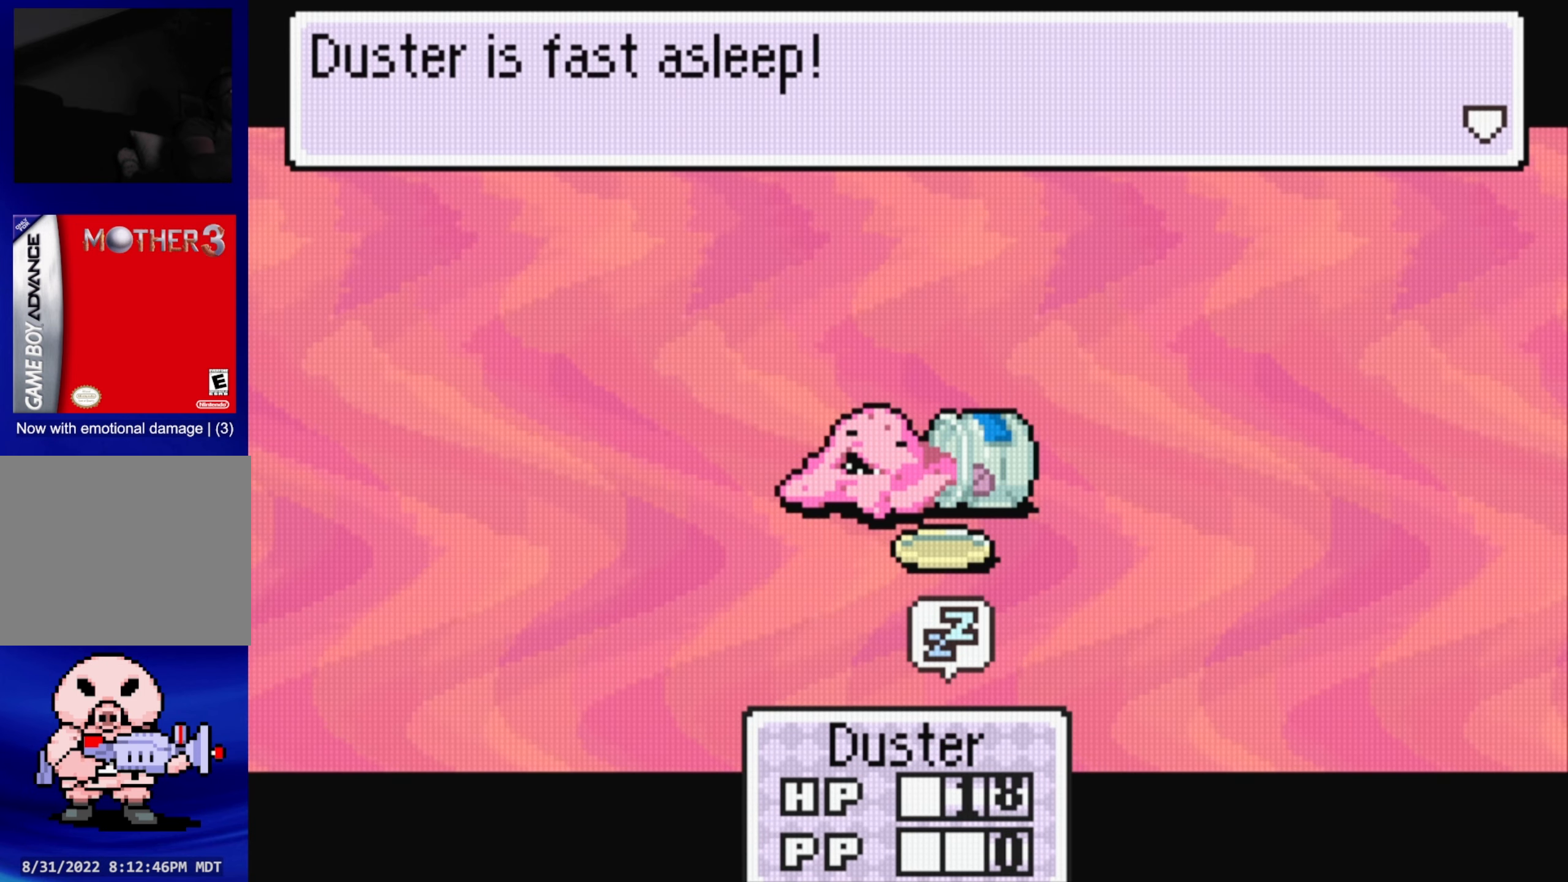
{"buttons": [], "events": [[200, "A", "down"], [400, "A", "up"]]}
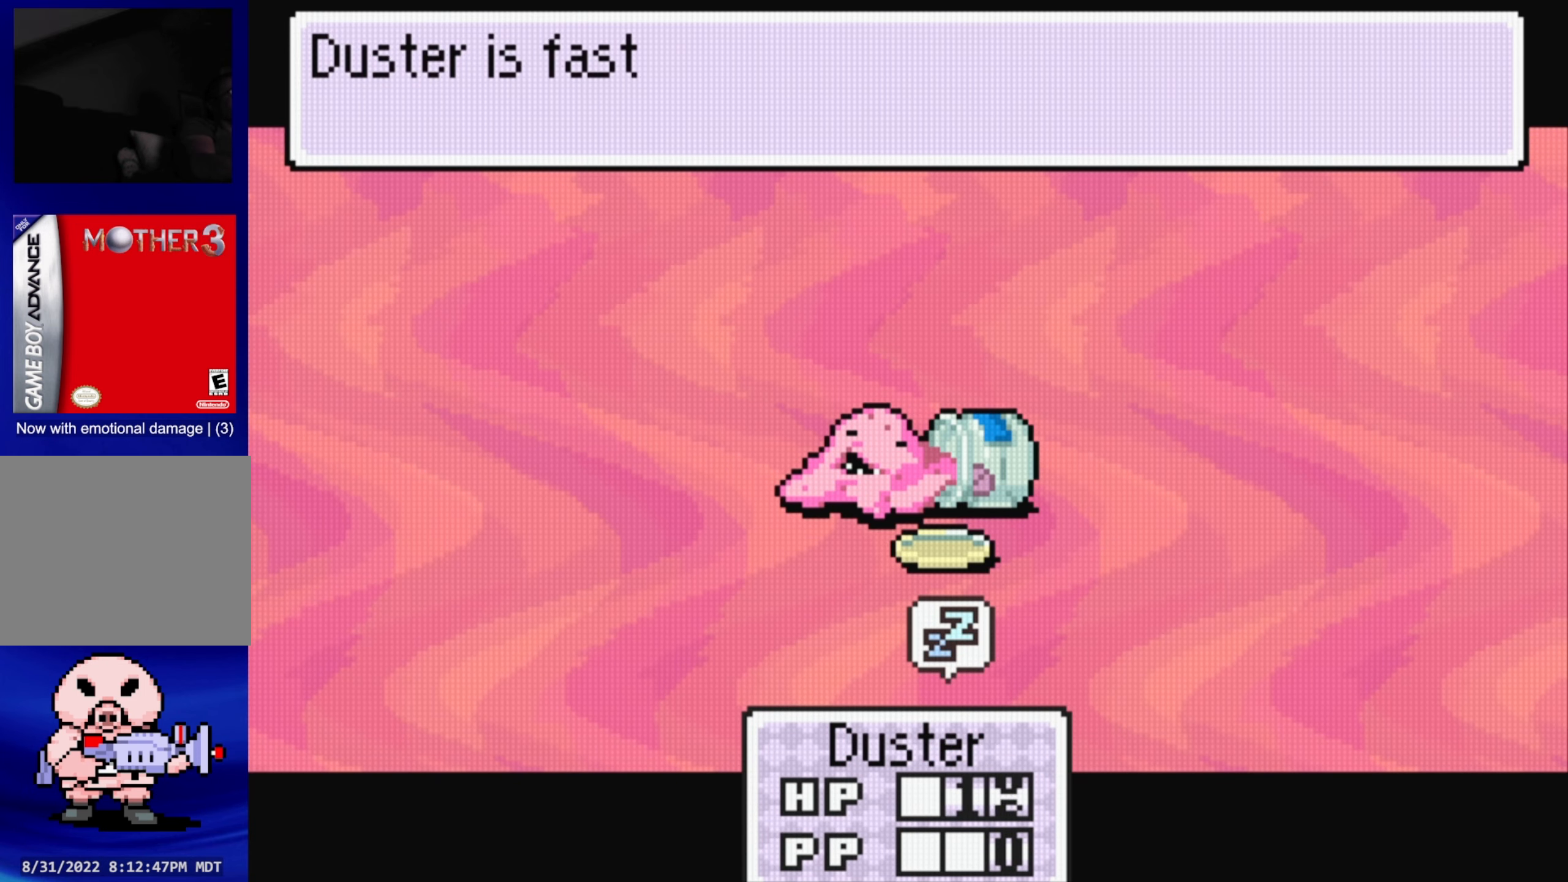
{"buttons": [], "events": []}
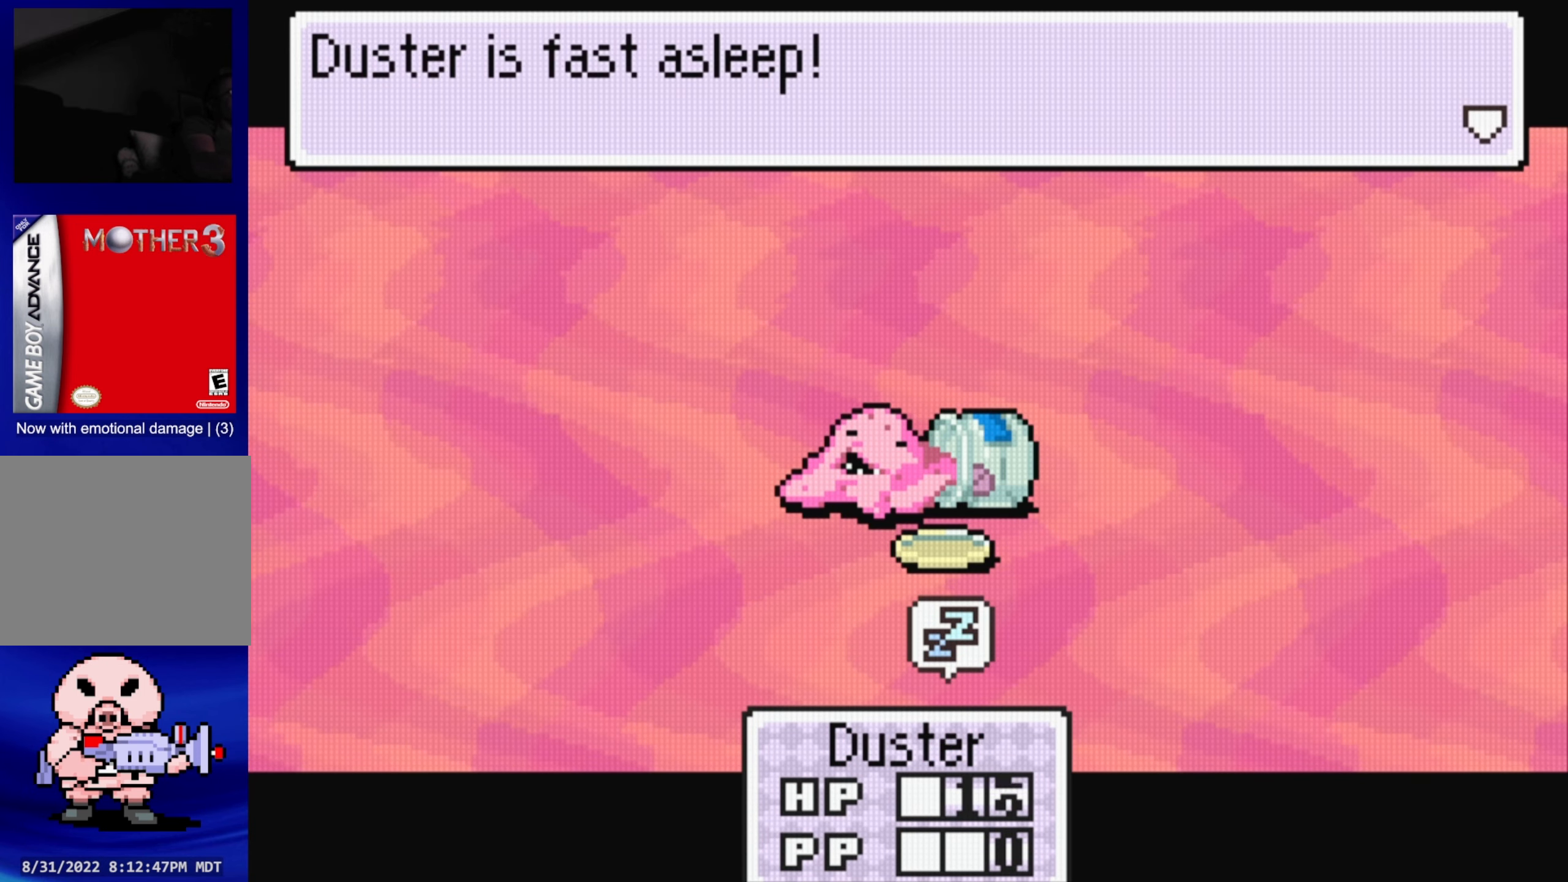
{"buttons": [], "events": [[67, "A", "down"], [217, "A", "up"]]}
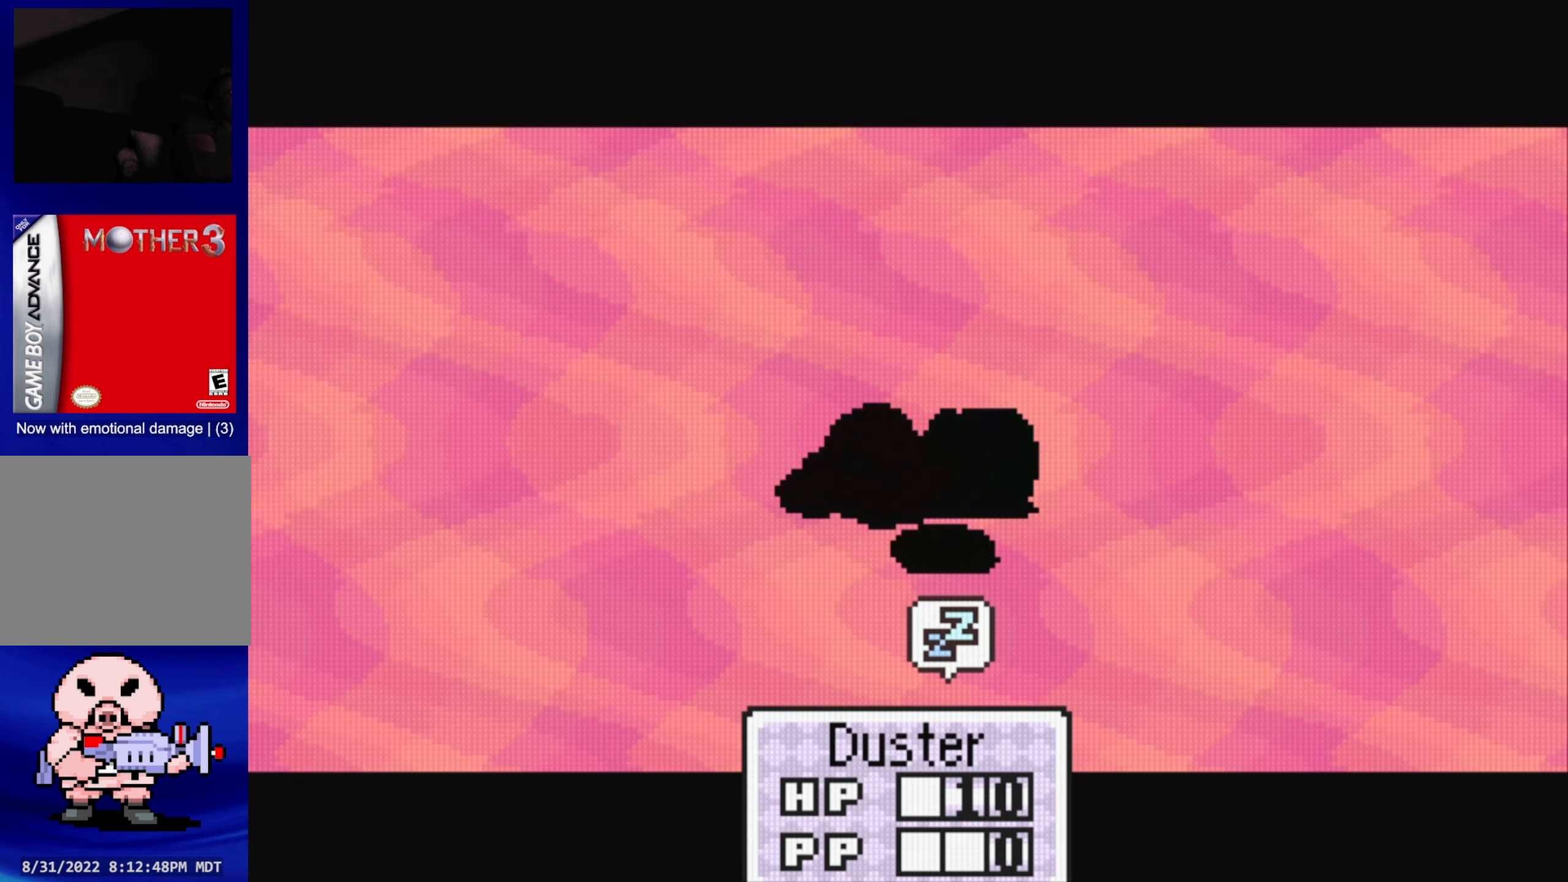
{"buttons": [], "events": []}
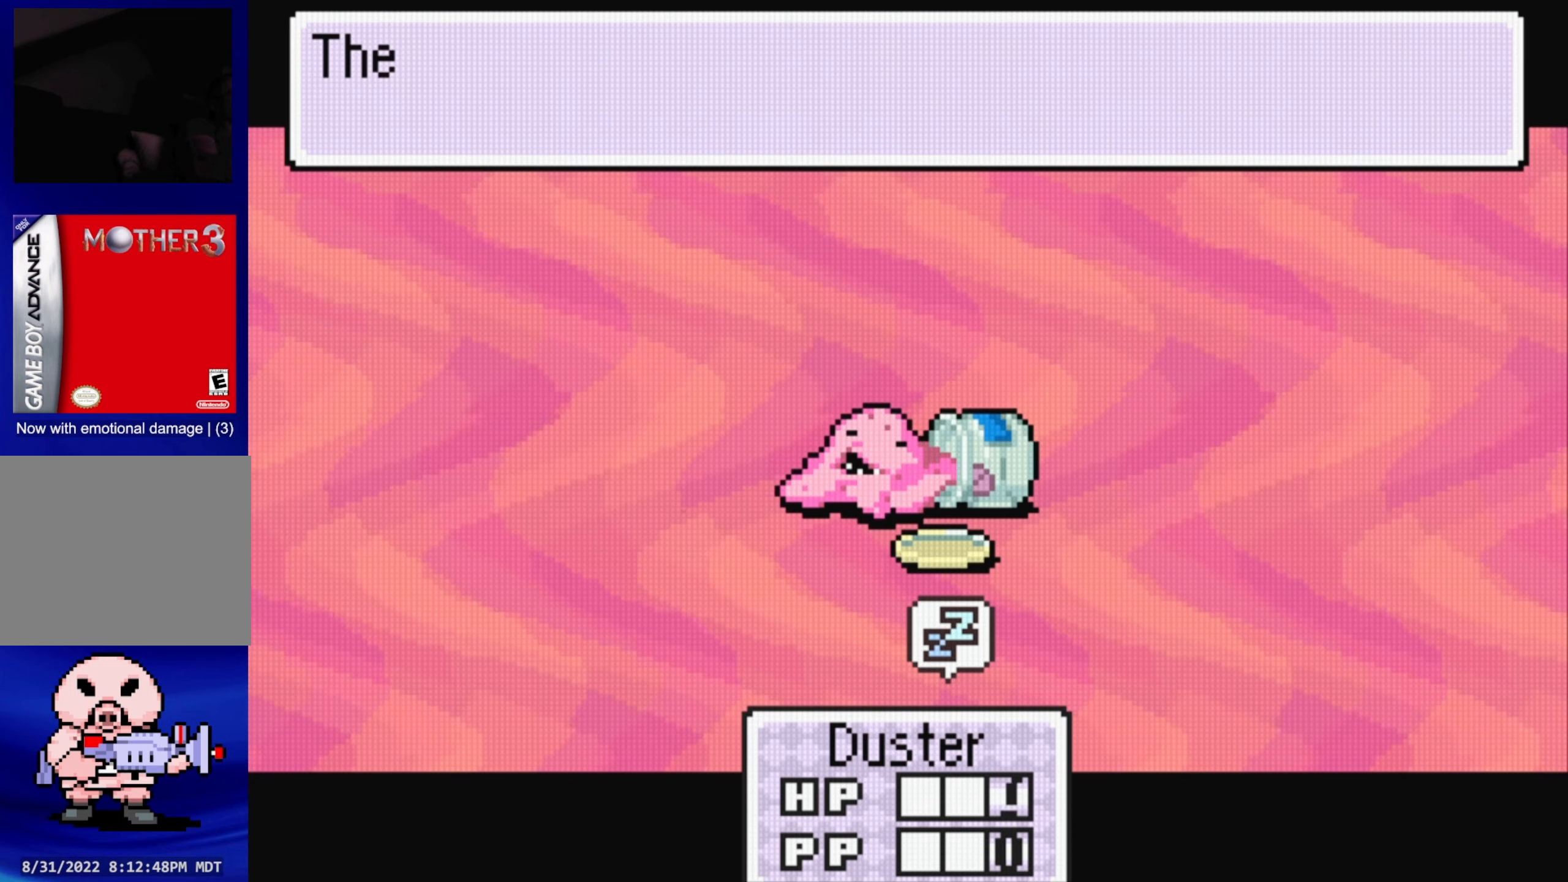
{"buttons": [], "events": []}
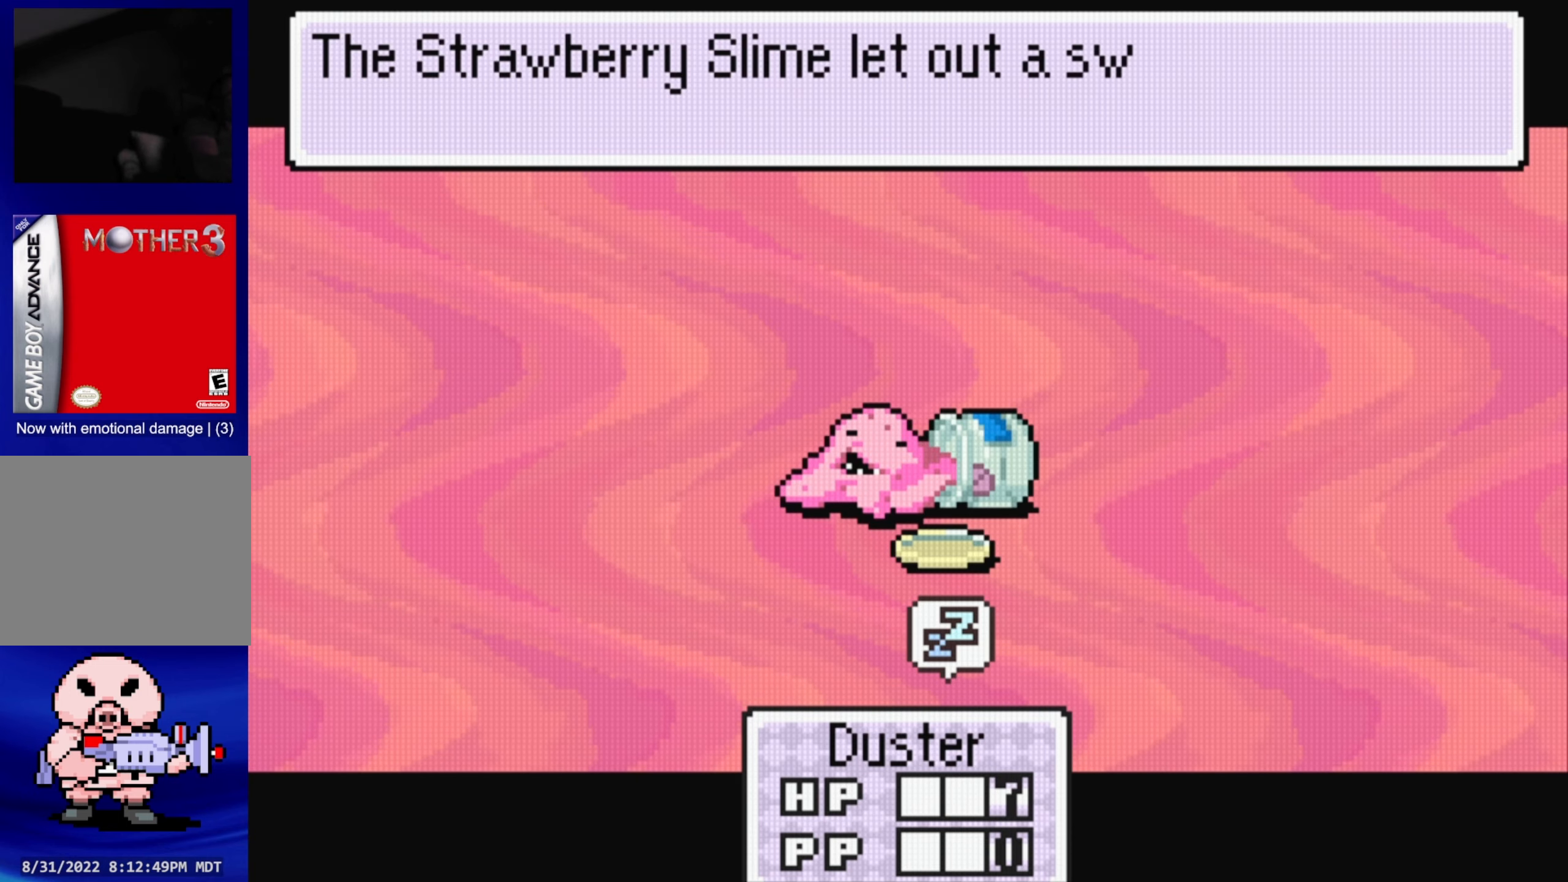
{"buttons": [], "events": []}
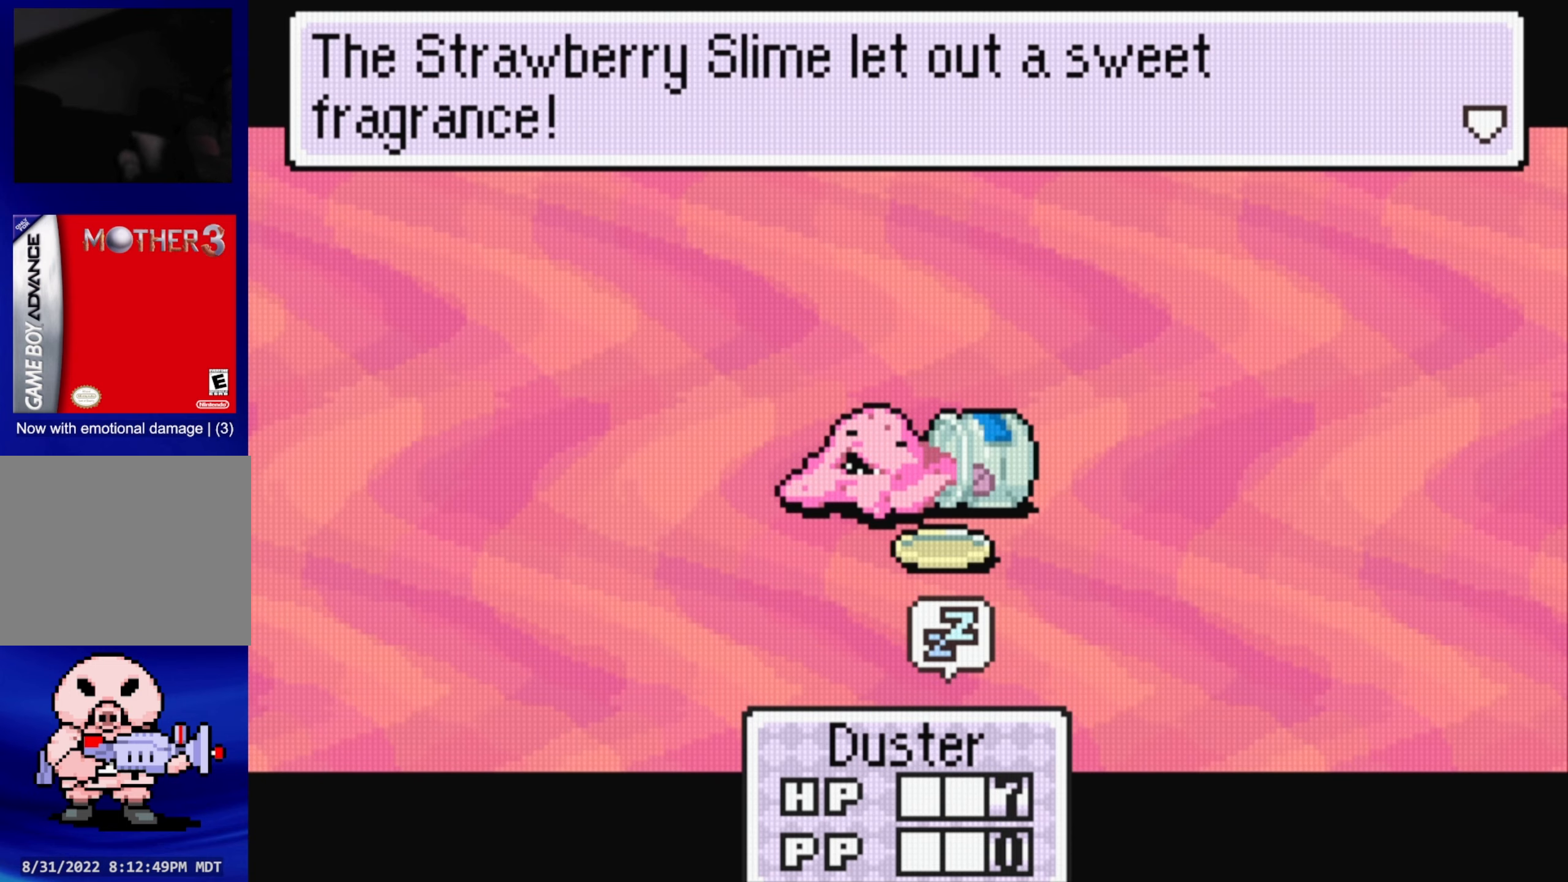
{"buttons": [], "events": [[233, "A", "down"], [383, "A", "up"]]}
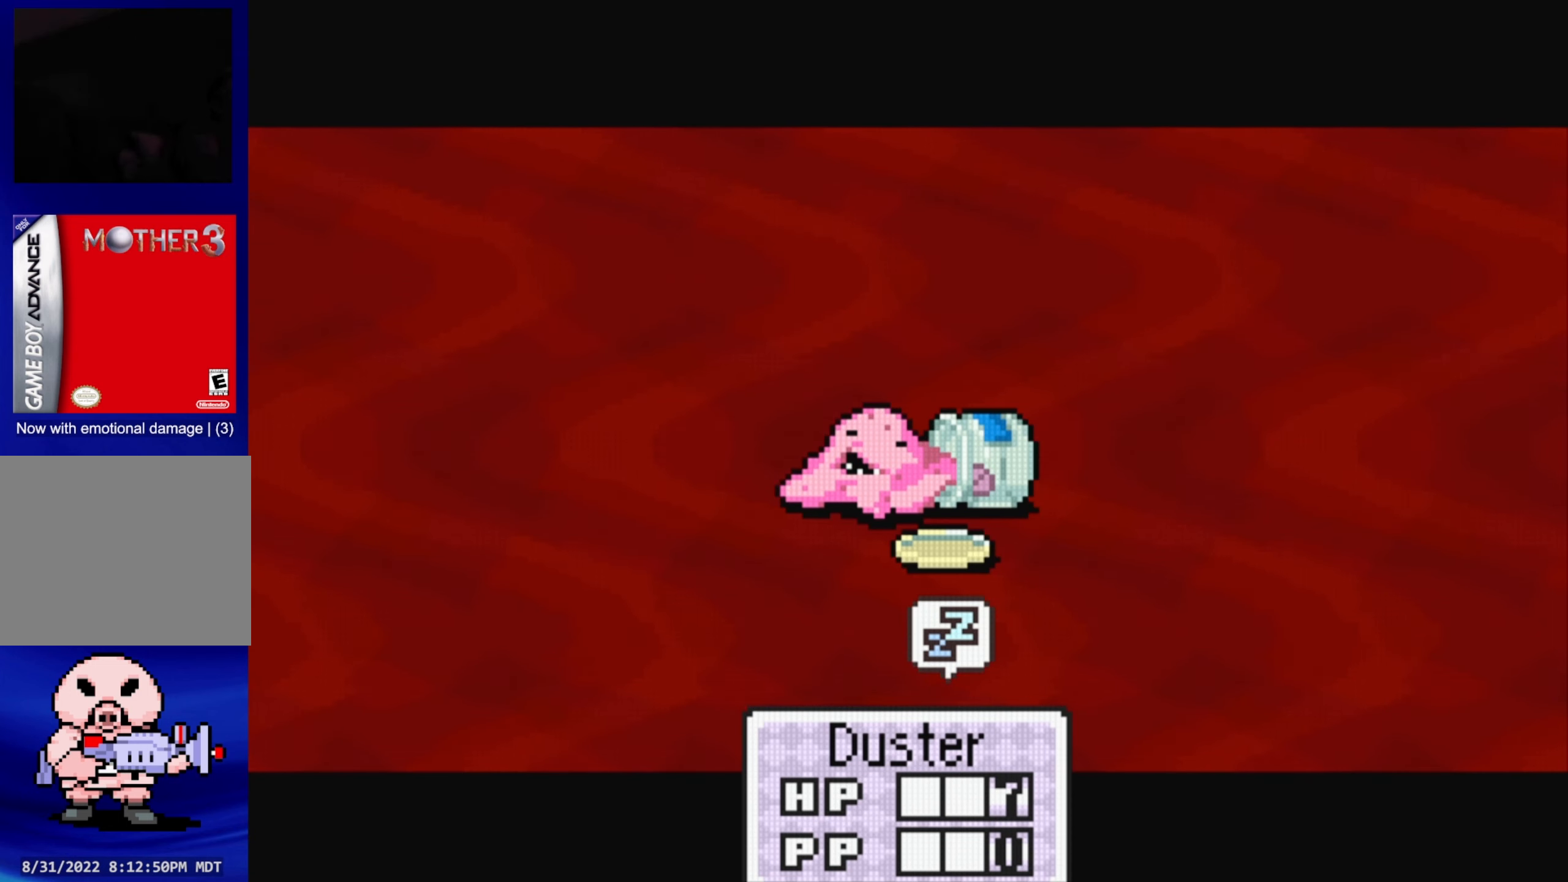
{"buttons": [], "events": []}
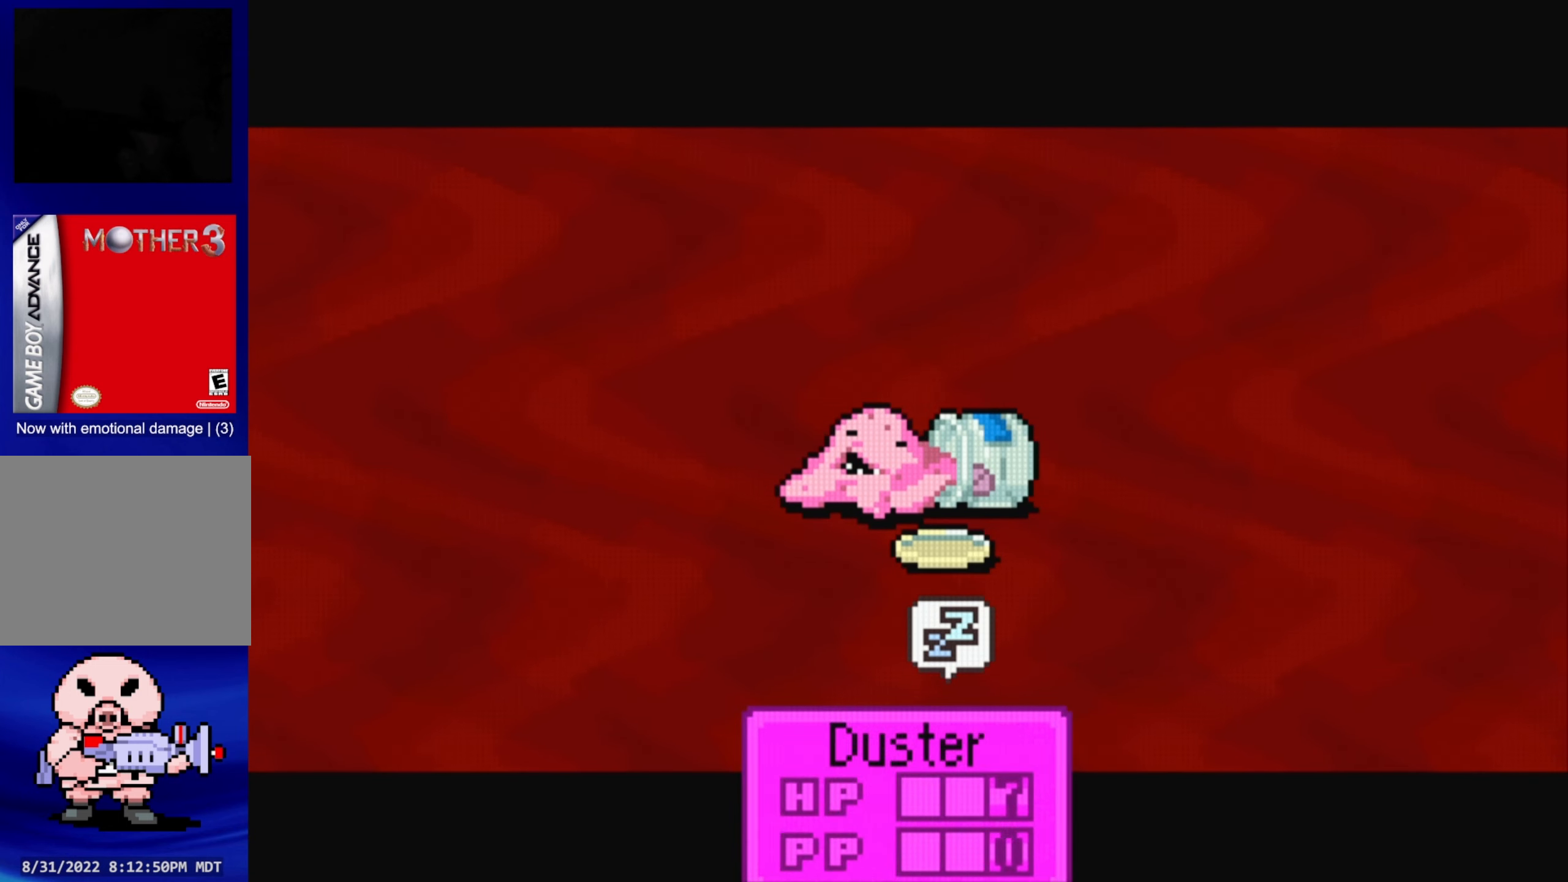
{"buttons": [], "events": []}